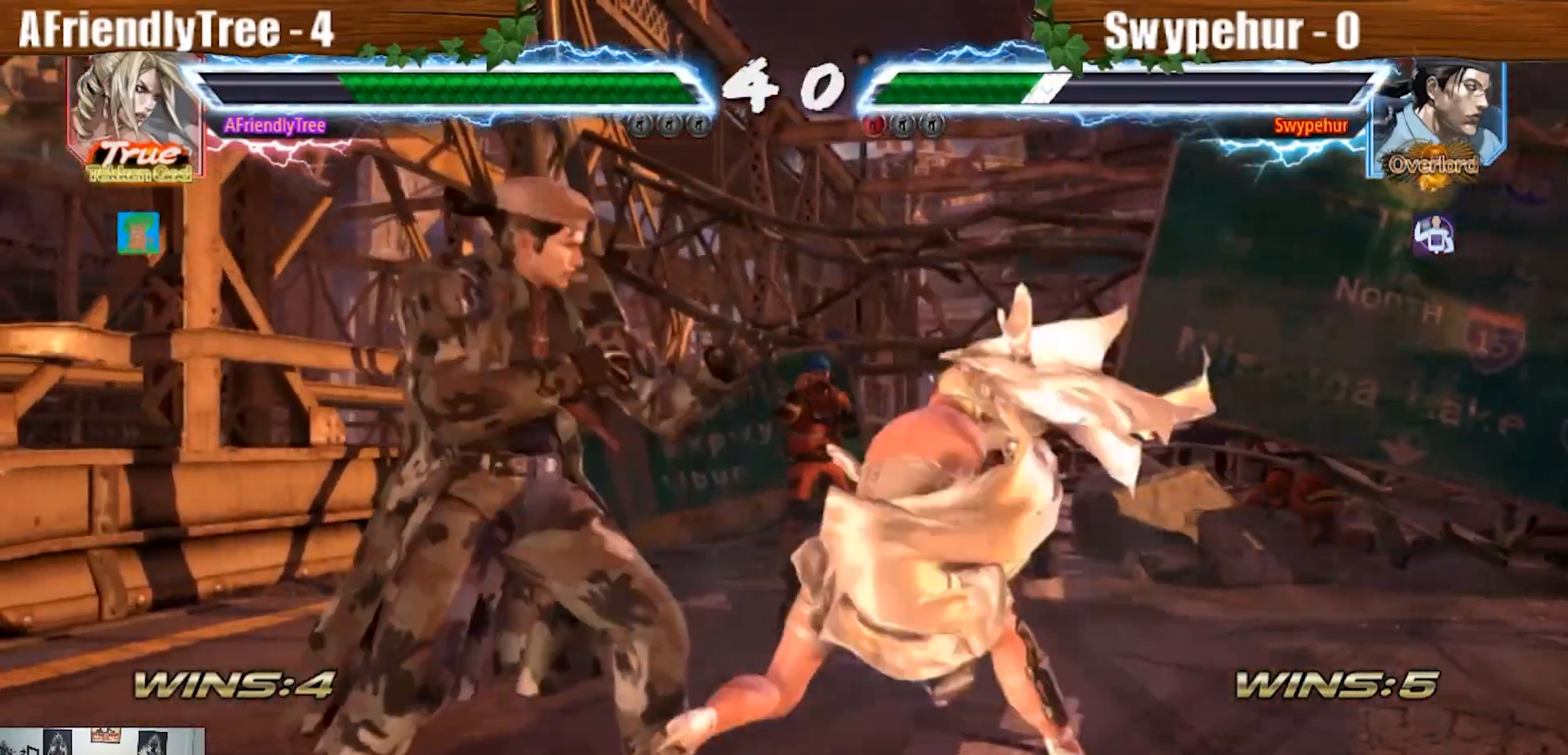
Gameplay with a controller (arcade stick); each line is a JSON object with the inputs held at the frame after it (dt_ms = milliseconds from this image to that frame). "events" lists button and stick changes between this image and that frame as [ms after this image, input, new state], when the widget could be followed in between. Not read: L3 R3.
{"dt_ms": 500, "buttons": [], "left_stick": "center", "events": [[333, "left_stick", "center"], [400, "SQUARE", "up"], [433, "TRIANGLE", "up"]]}
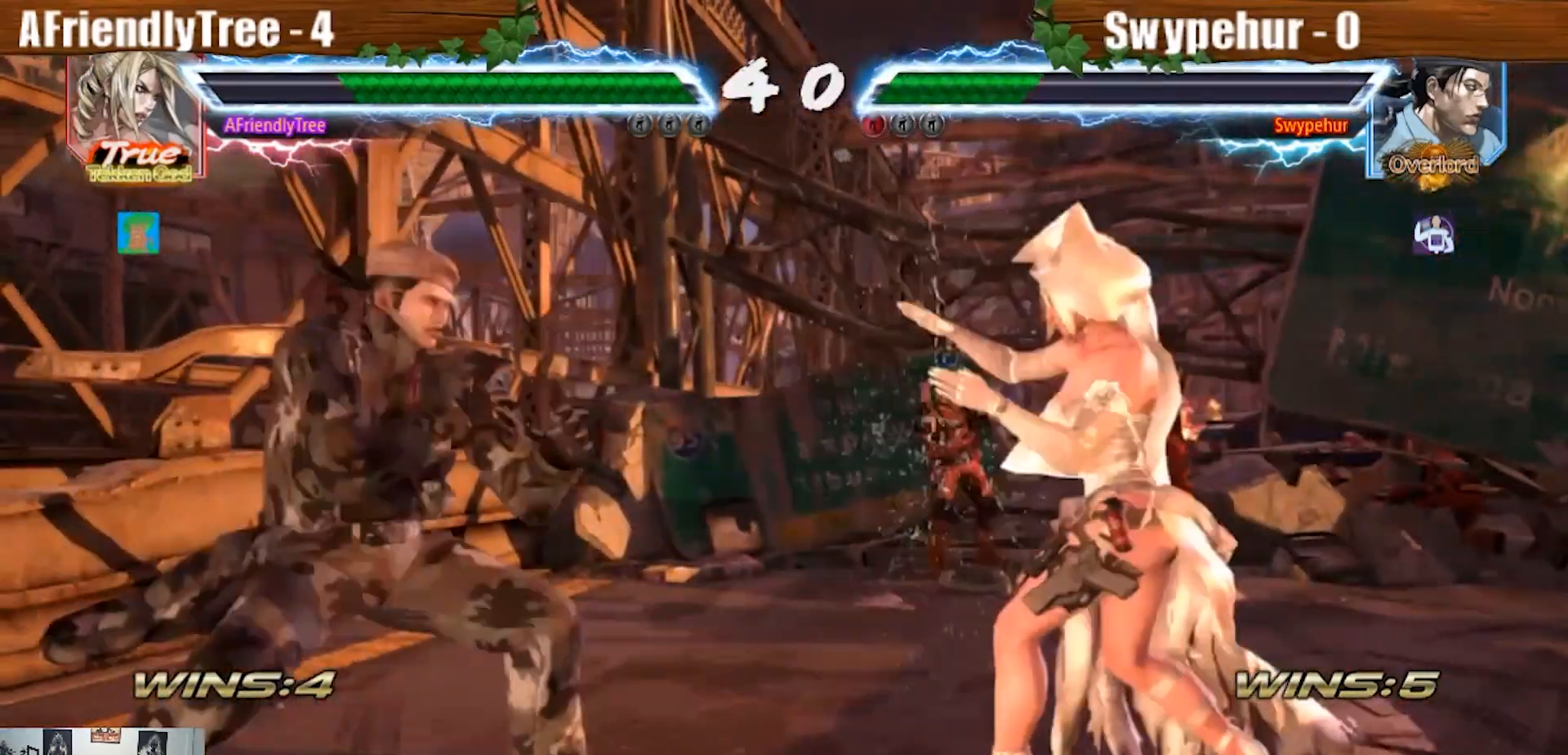
{"dt_ms": 1000, "buttons": [], "left_stick": "center"}
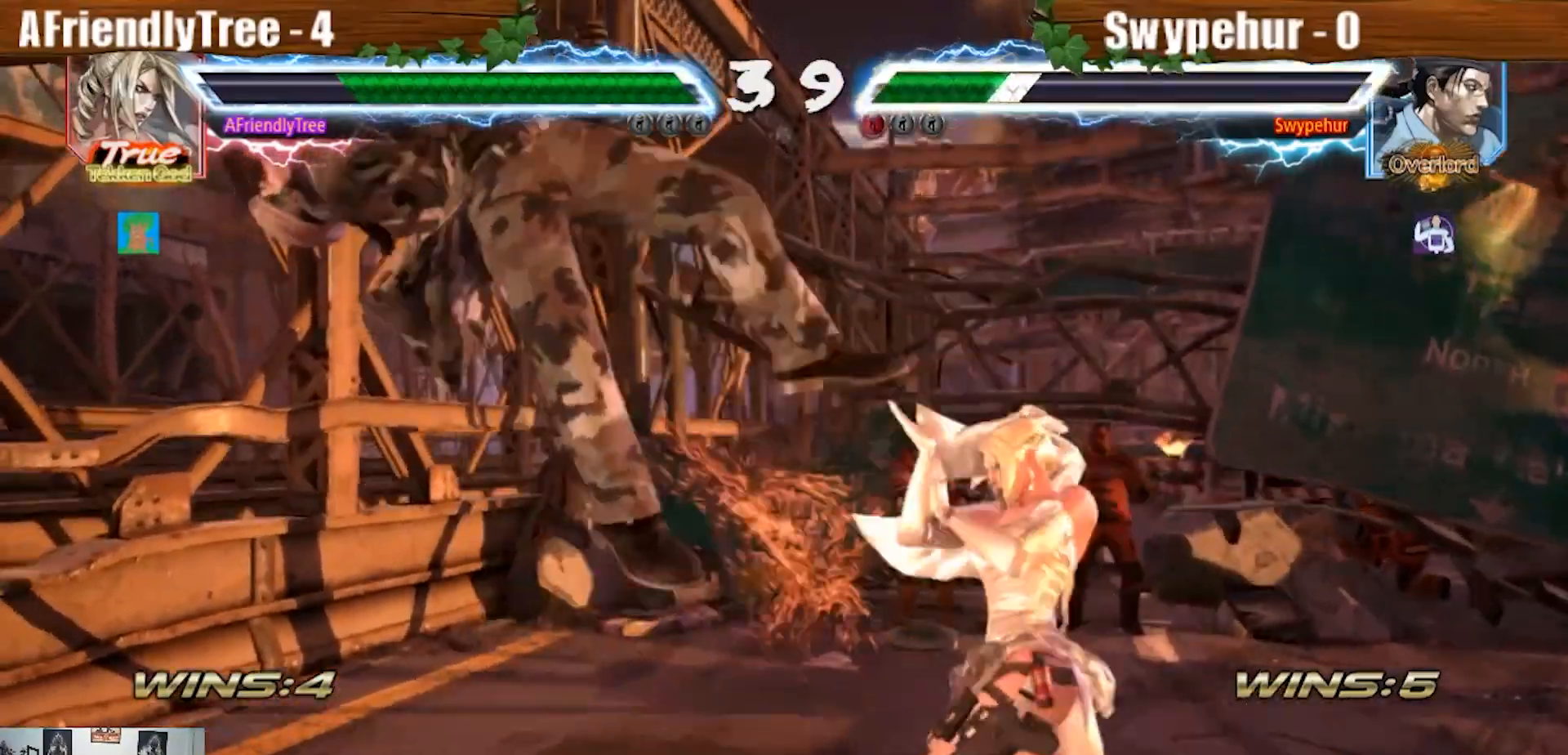
{"dt_ms": 500, "buttons": [], "left_stick": "center", "events": [[67, "left_stick", "down-left"], [100, "CROSS", "down"], [200, "CROSS", "up"], [233, "left_stick", "center"], [300, "TRIANGLE", "down"], [433, "TRIANGLE", "up"]]}
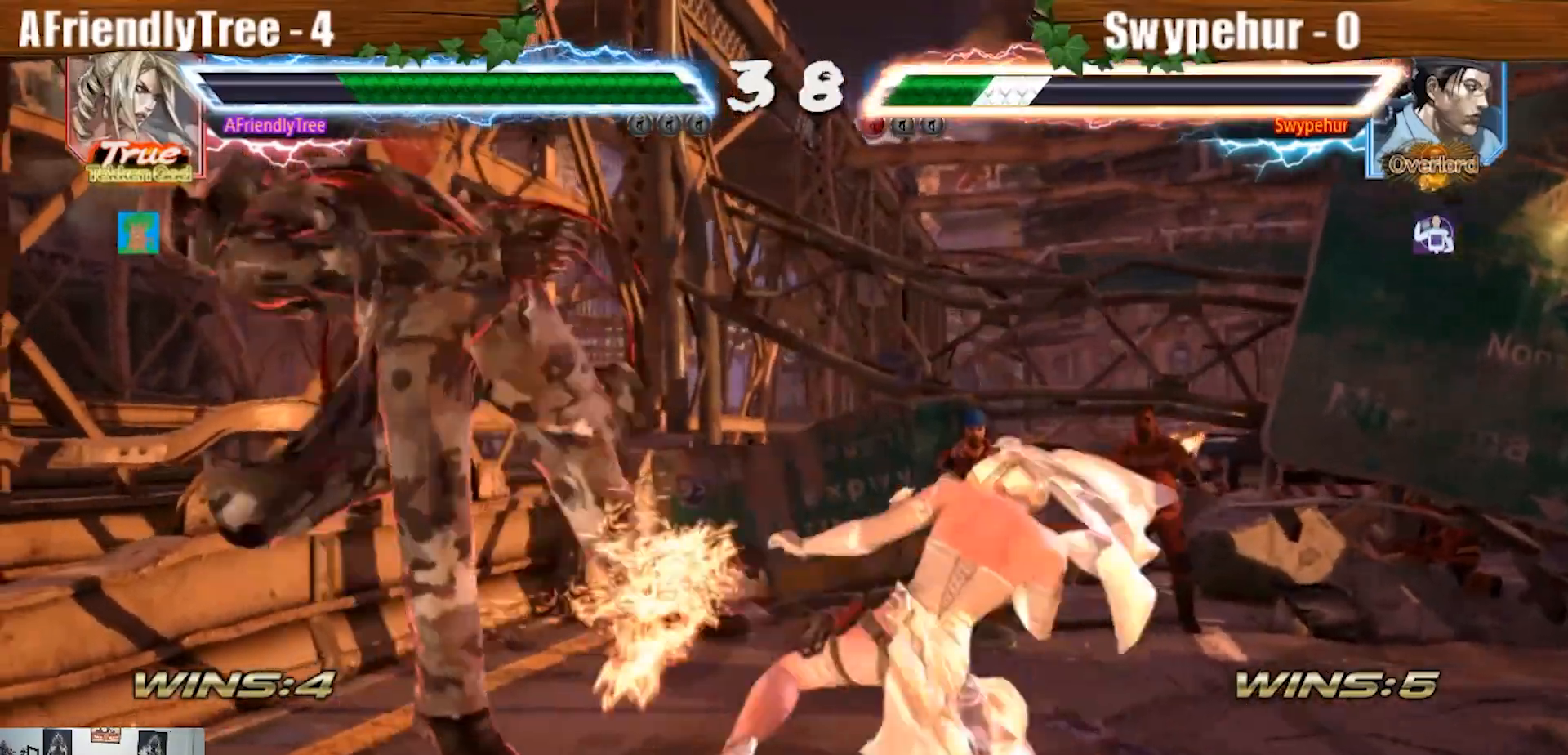
{"dt_ms": 500, "buttons": [], "left_stick": "center", "events": [[100, "CIRCLE", "down"], [233, "CIRCLE", "up"]]}
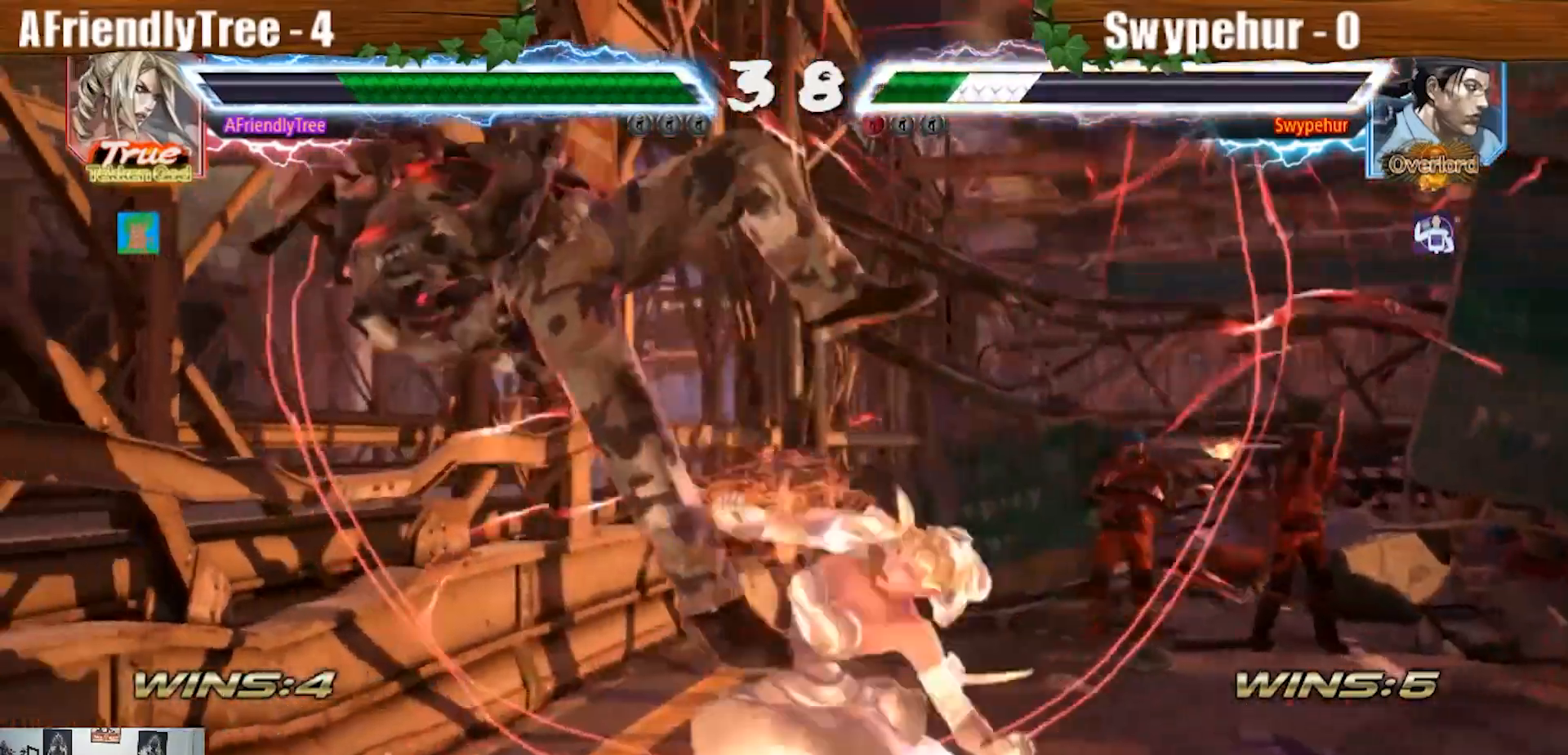
{"dt_ms": 500, "buttons": [], "left_stick": "left", "events": [[467, "left_stick", "left"]]}
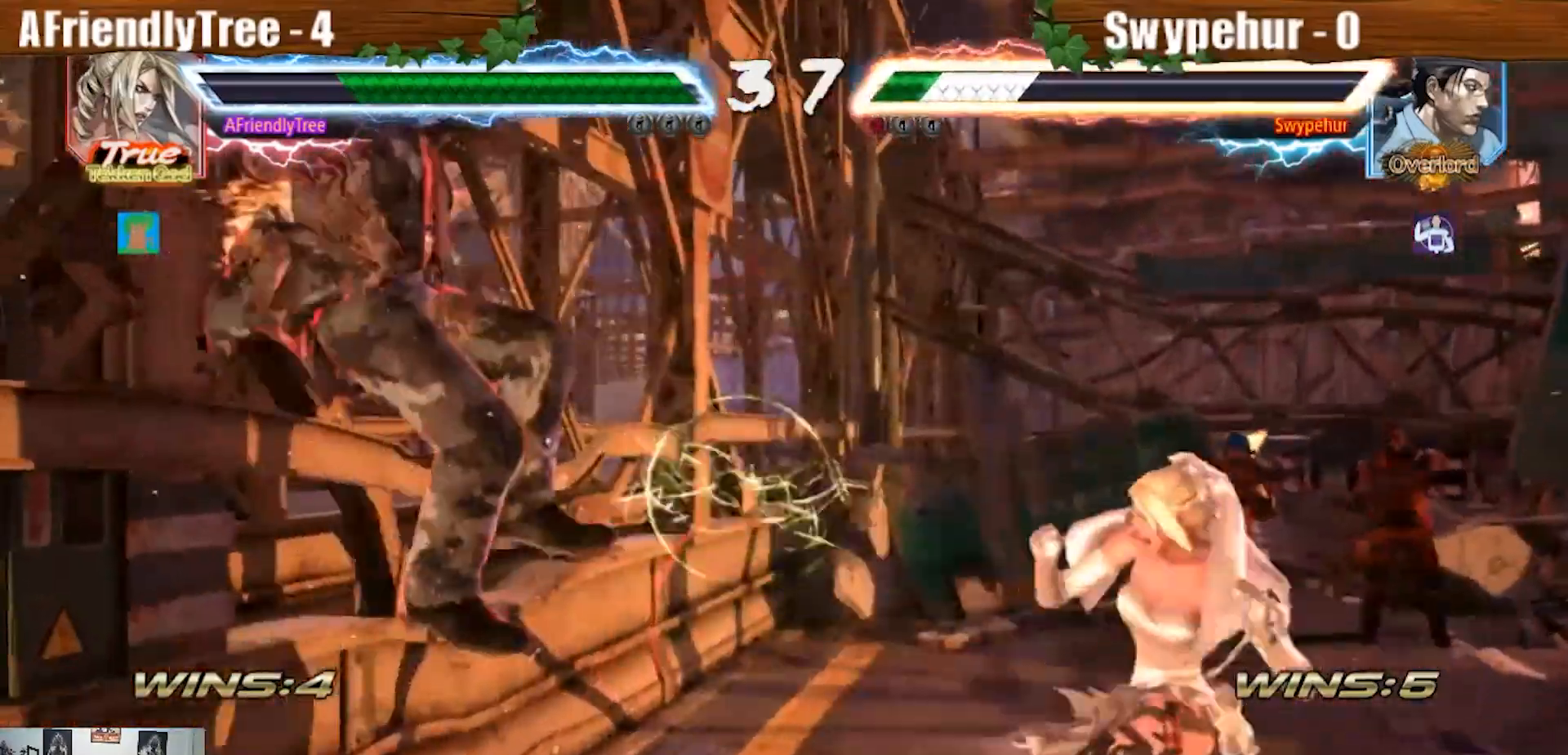
{"dt_ms": 500, "buttons": ["TRIANGLE"], "left_stick": "center", "events": [[67, "left_stick", "center"], [167, "left_stick", "left"], [233, "left_stick", "down-left"], [267, "CROSS", "down"], [333, "CROSS", "up"], [367, "left_stick", "center"], [433, "TRIANGLE", "down"]]}
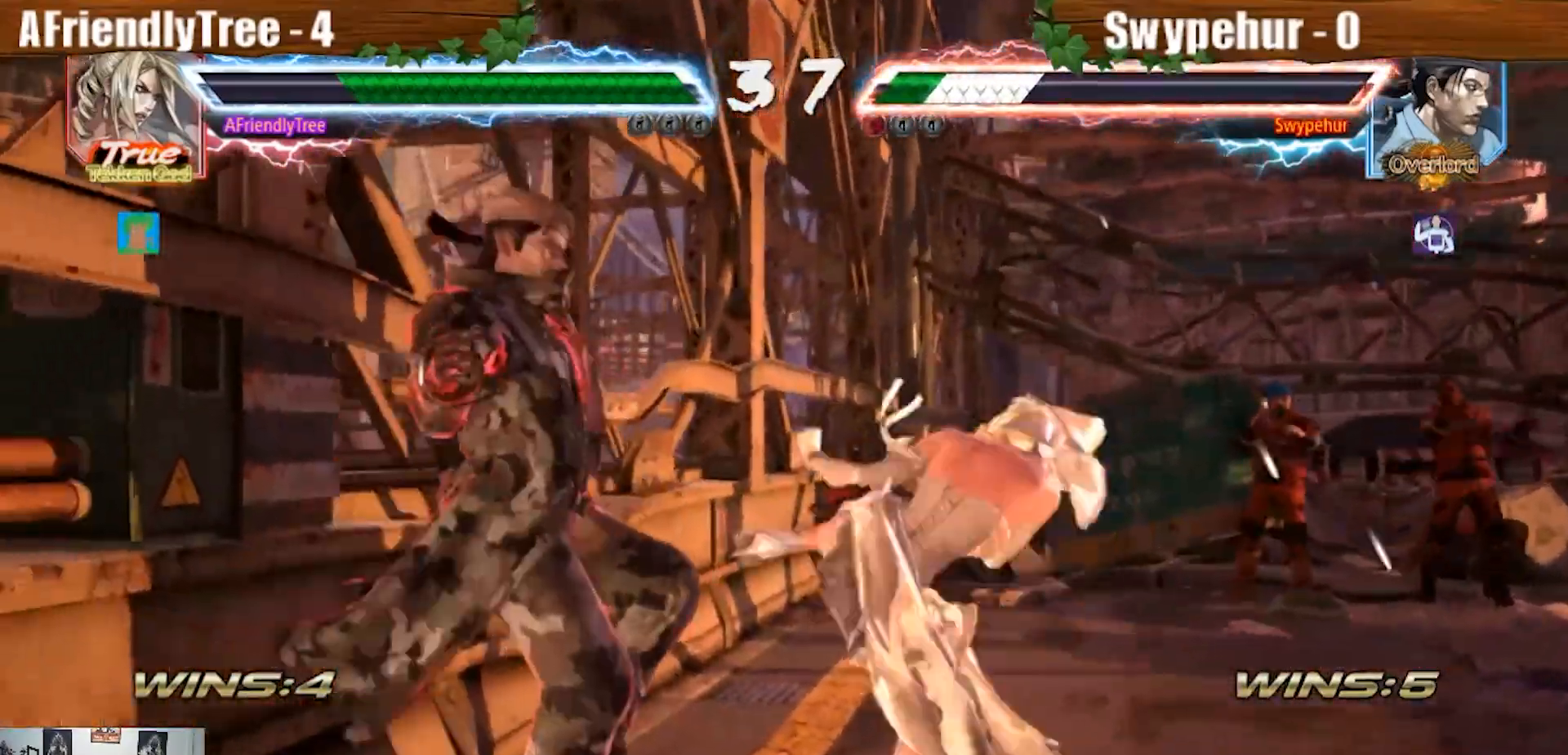
{"dt_ms": 500, "buttons": ["TRIANGLE"], "left_stick": "left", "events": [[500, "left_stick", "left"]]}
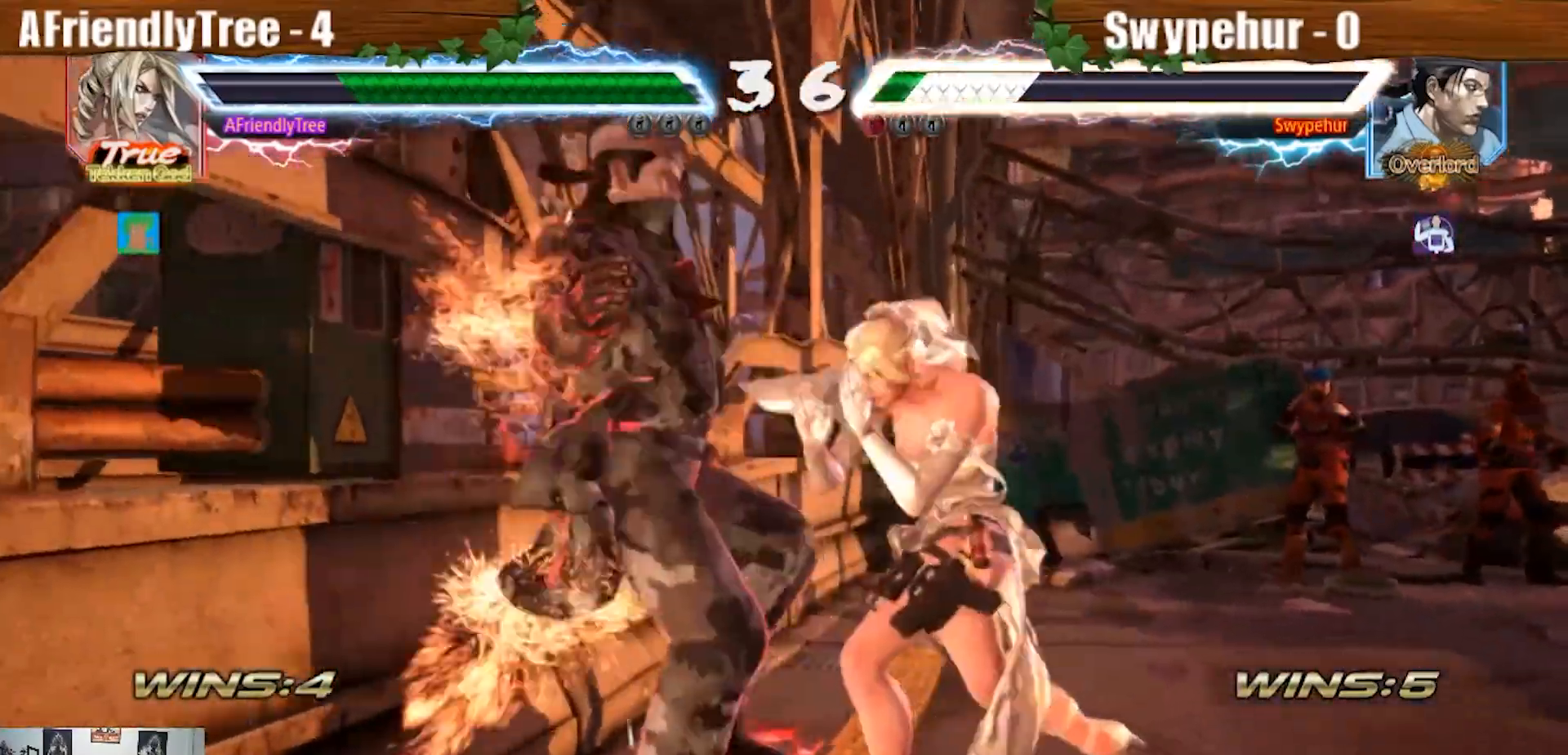
{"dt_ms": 1000, "buttons": [], "left_stick": "center"}
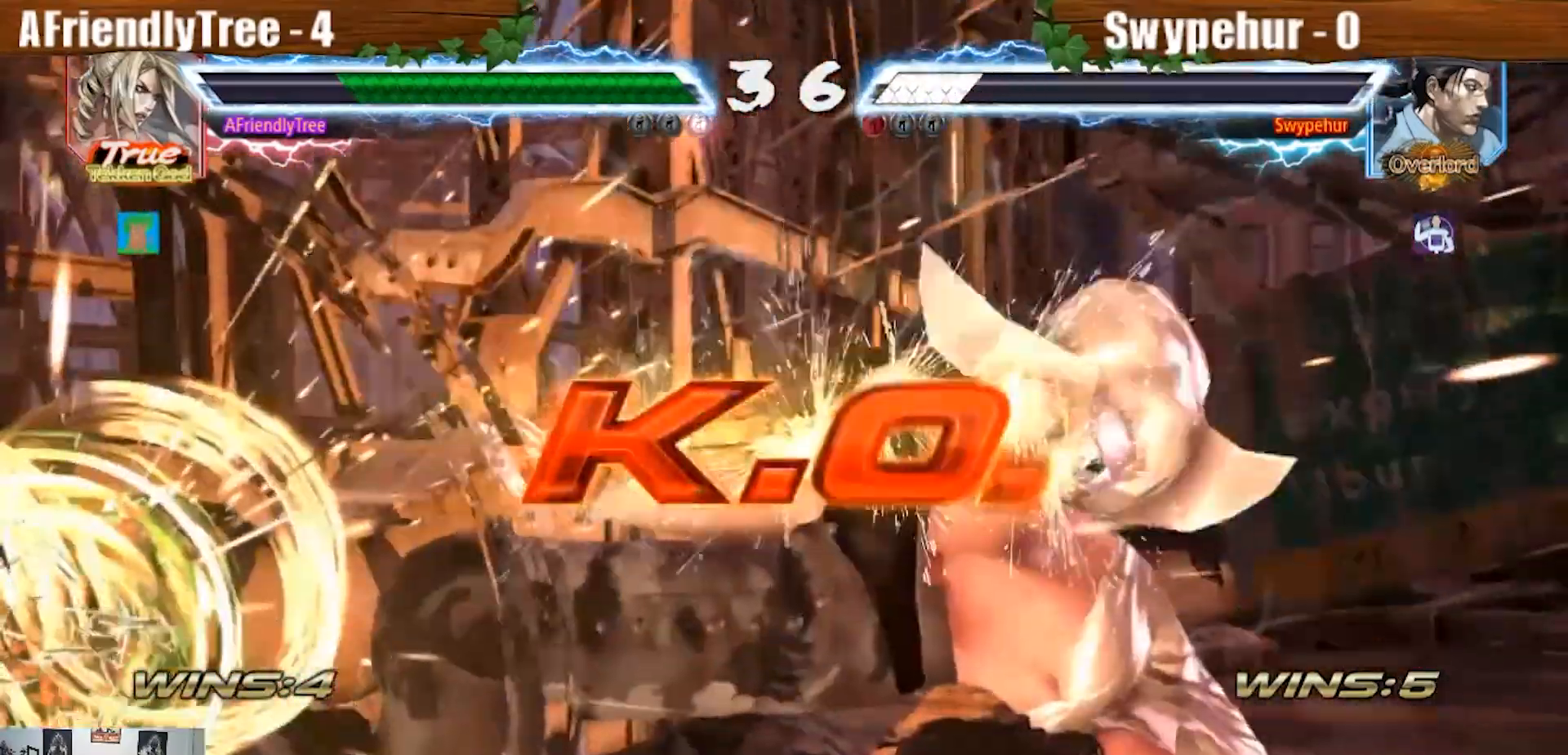
{"dt_ms": 500, "buttons": [], "left_stick": "center", "events": []}
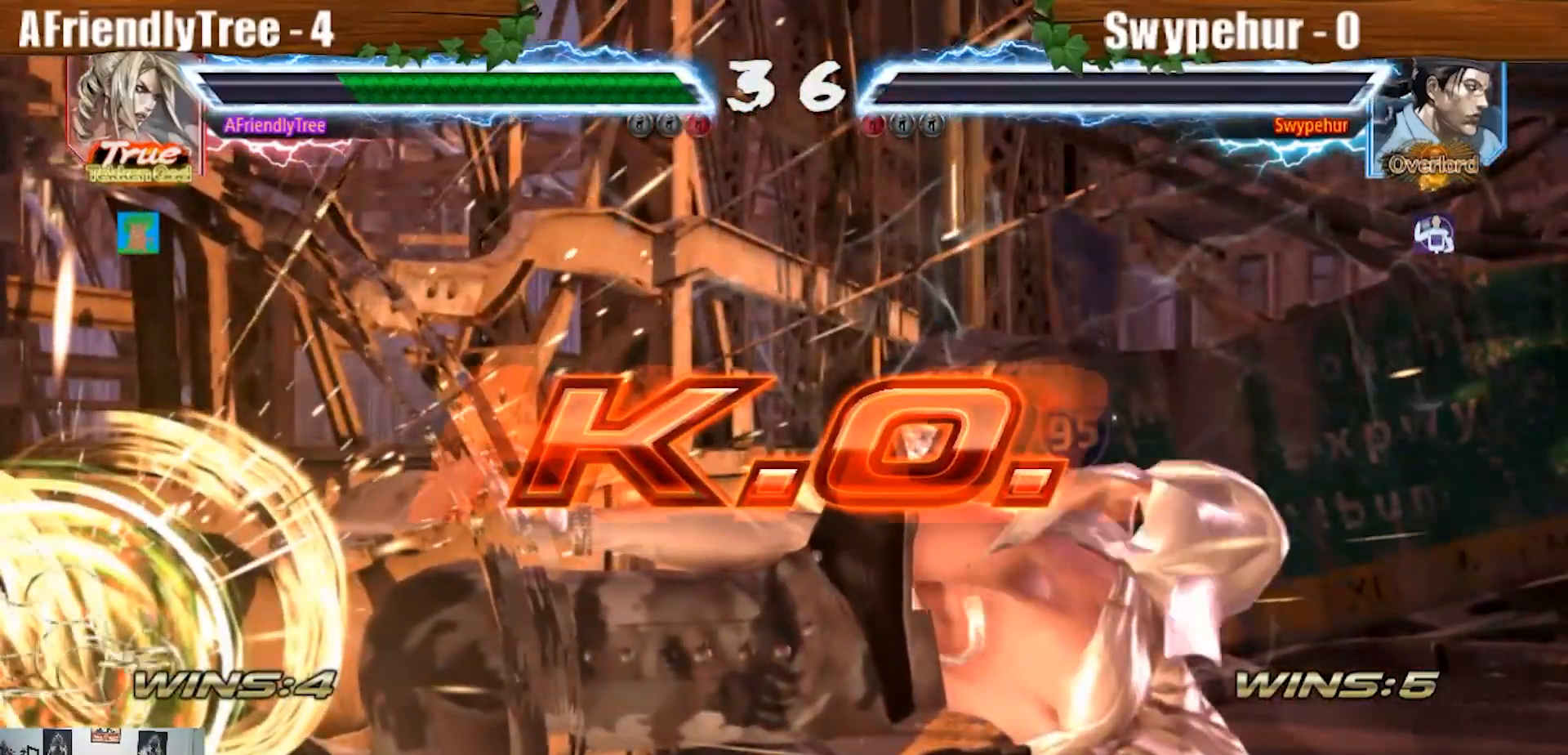
{"dt_ms": 500, "buttons": [], "left_stick": "center", "events": []}
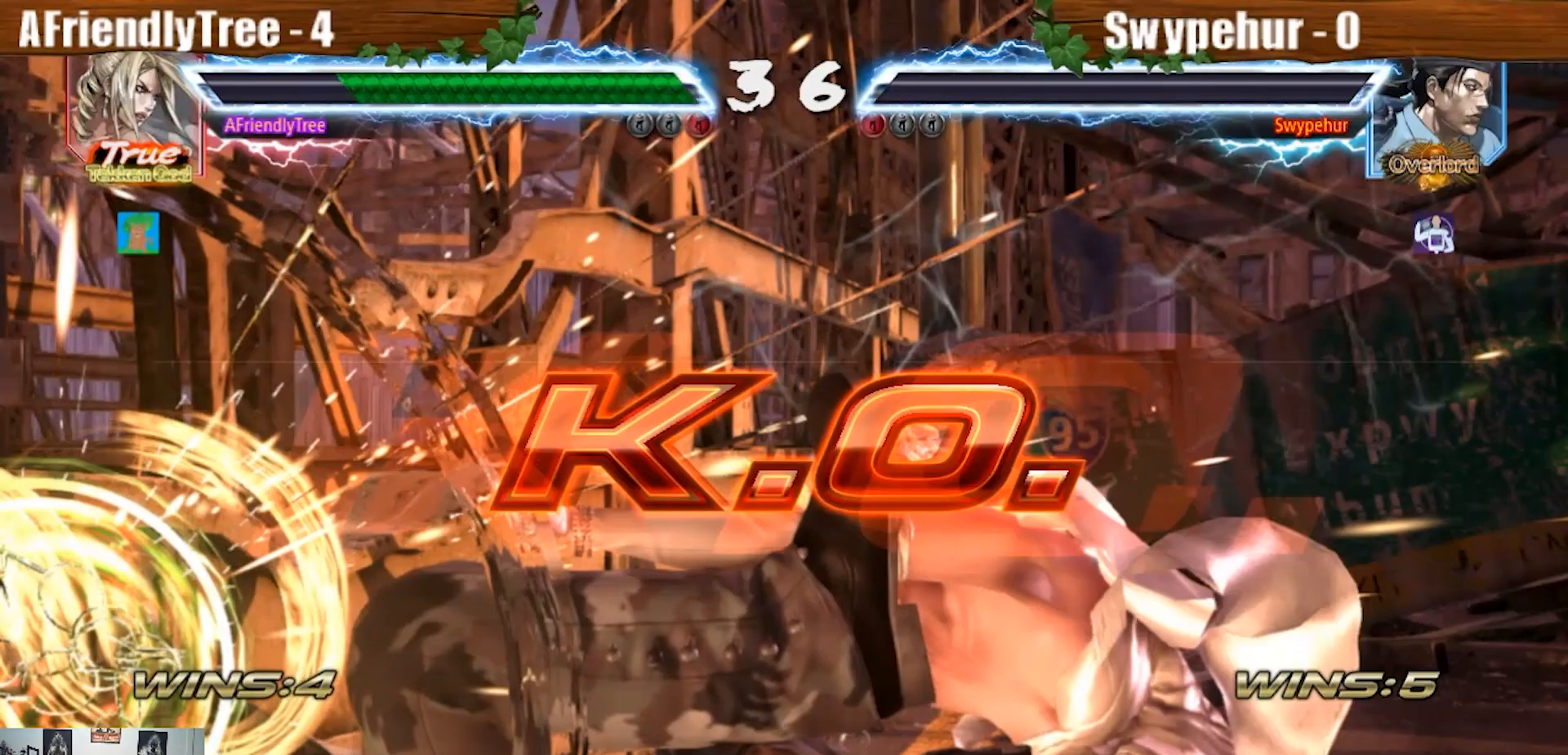
{"dt_ms": 500, "buttons": [], "left_stick": "center", "events": []}
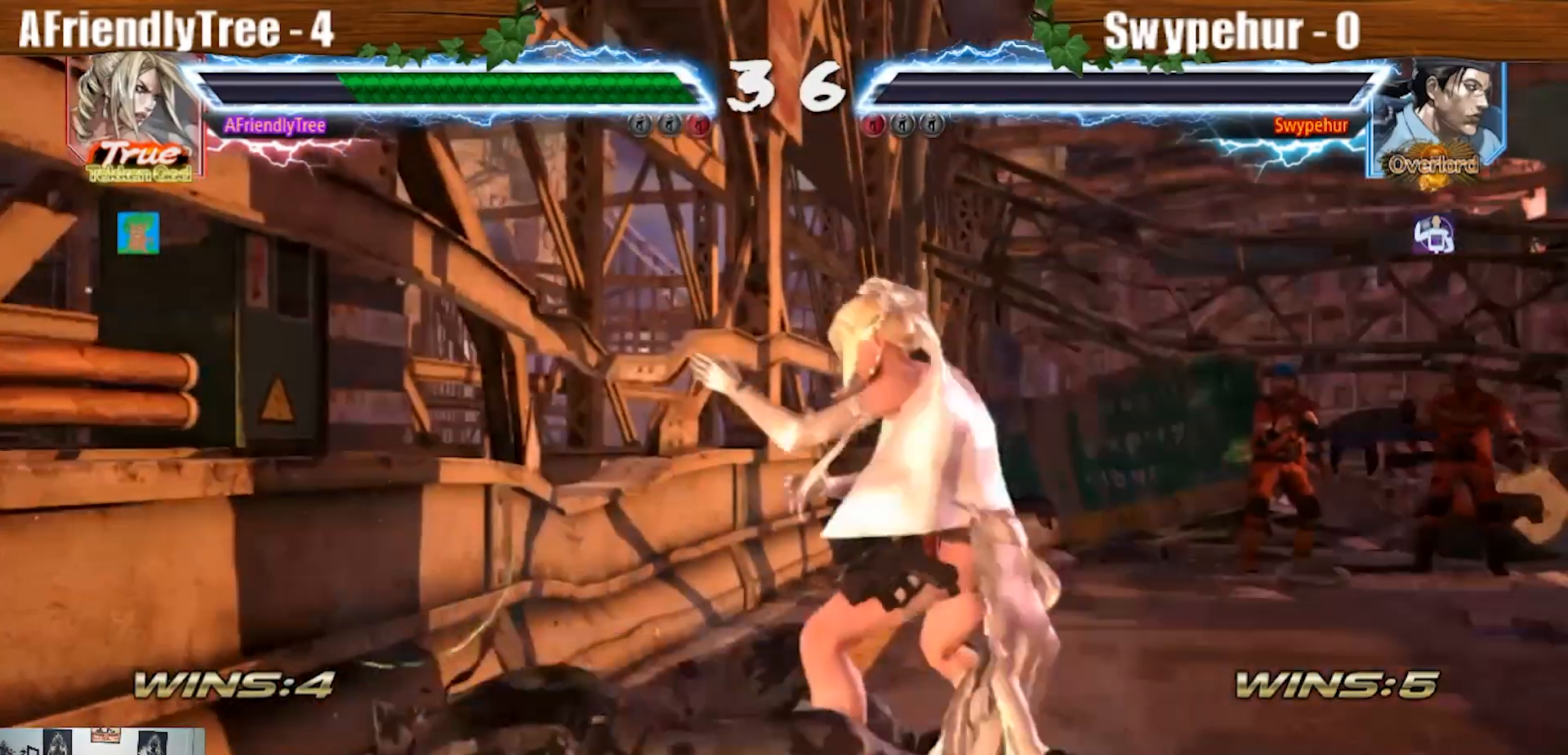
{"dt_ms": 500, "buttons": [], "left_stick": "center", "events": []}
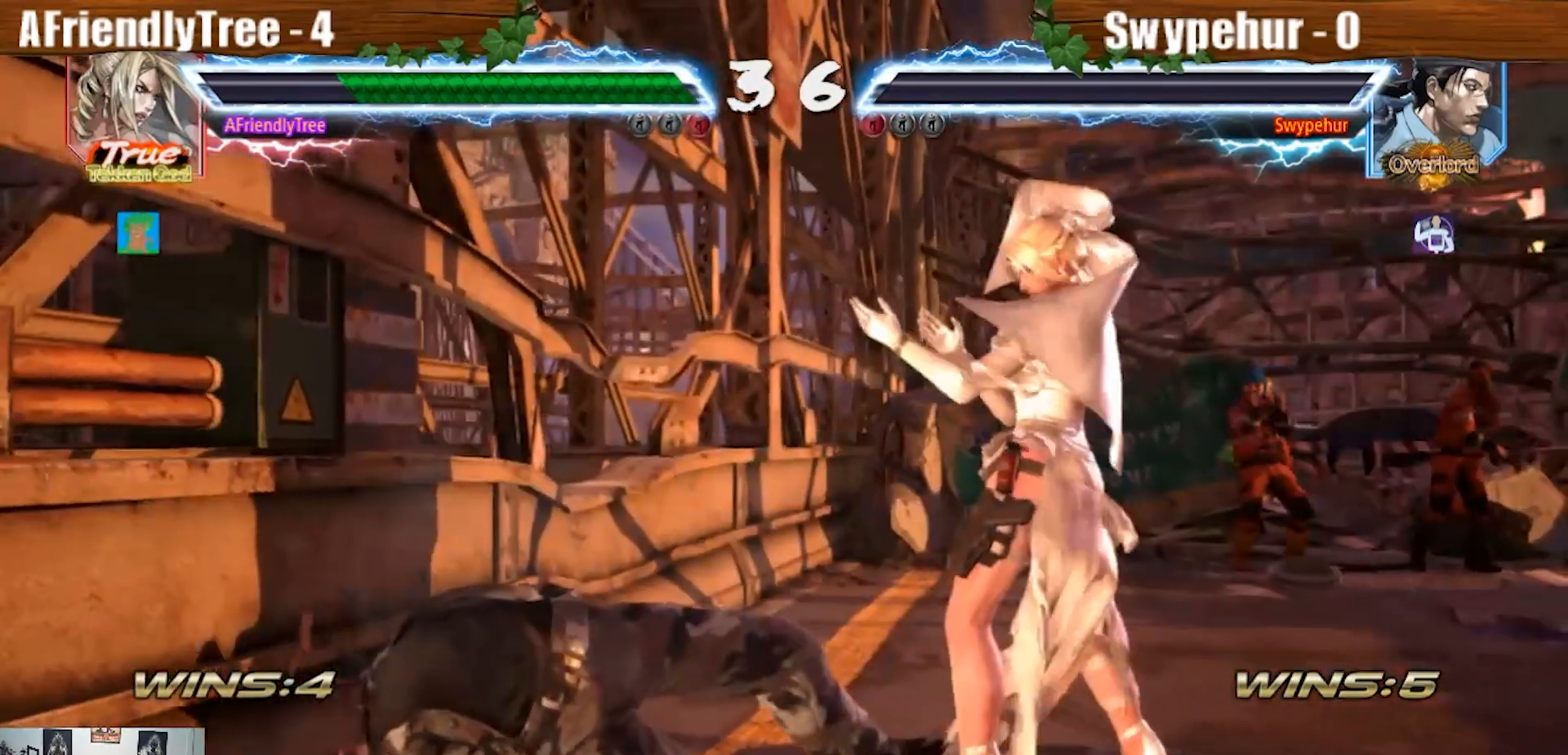
{"dt_ms": 500, "buttons": [], "left_stick": "center", "events": []}
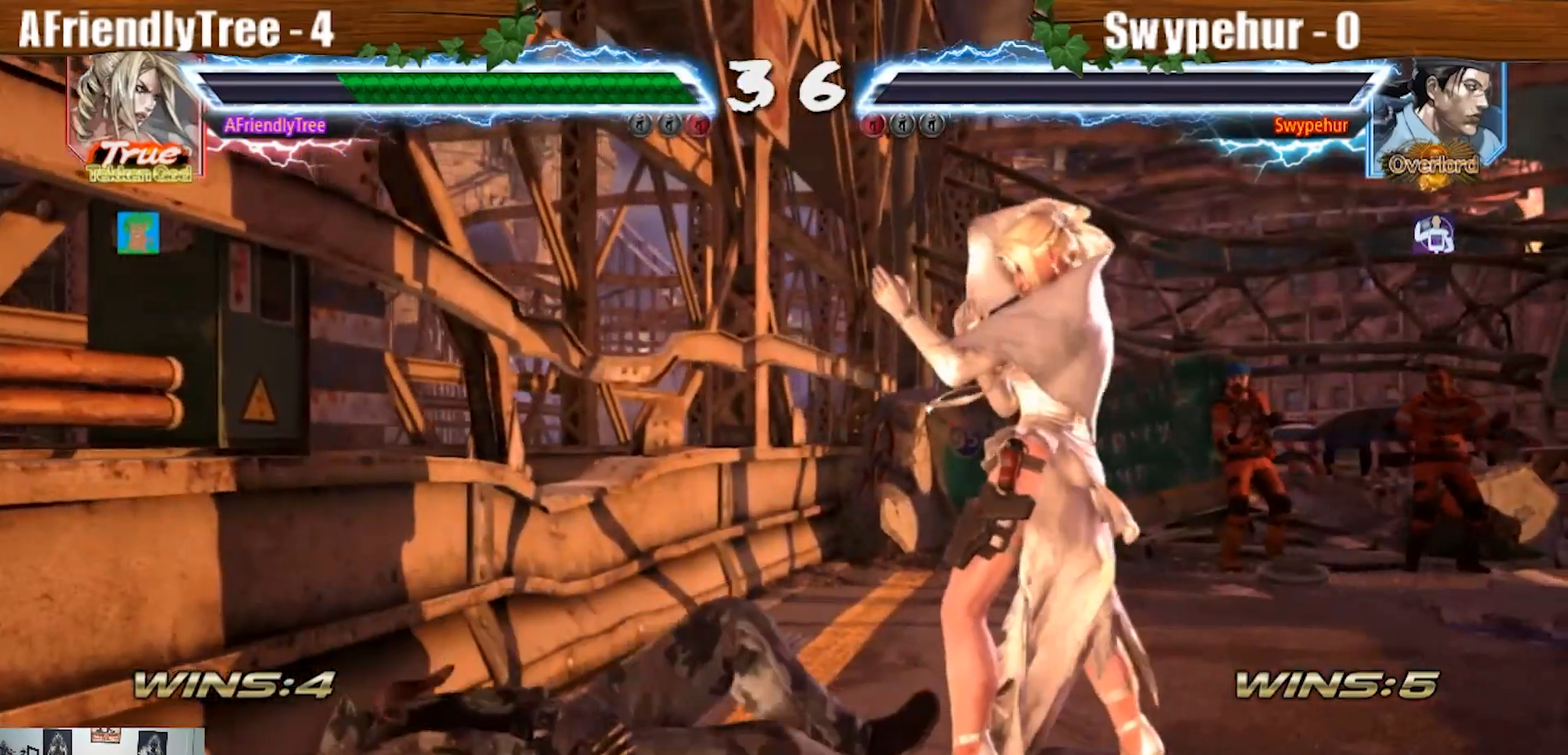
{"dt_ms": 500, "buttons": [], "left_stick": "center", "events": []}
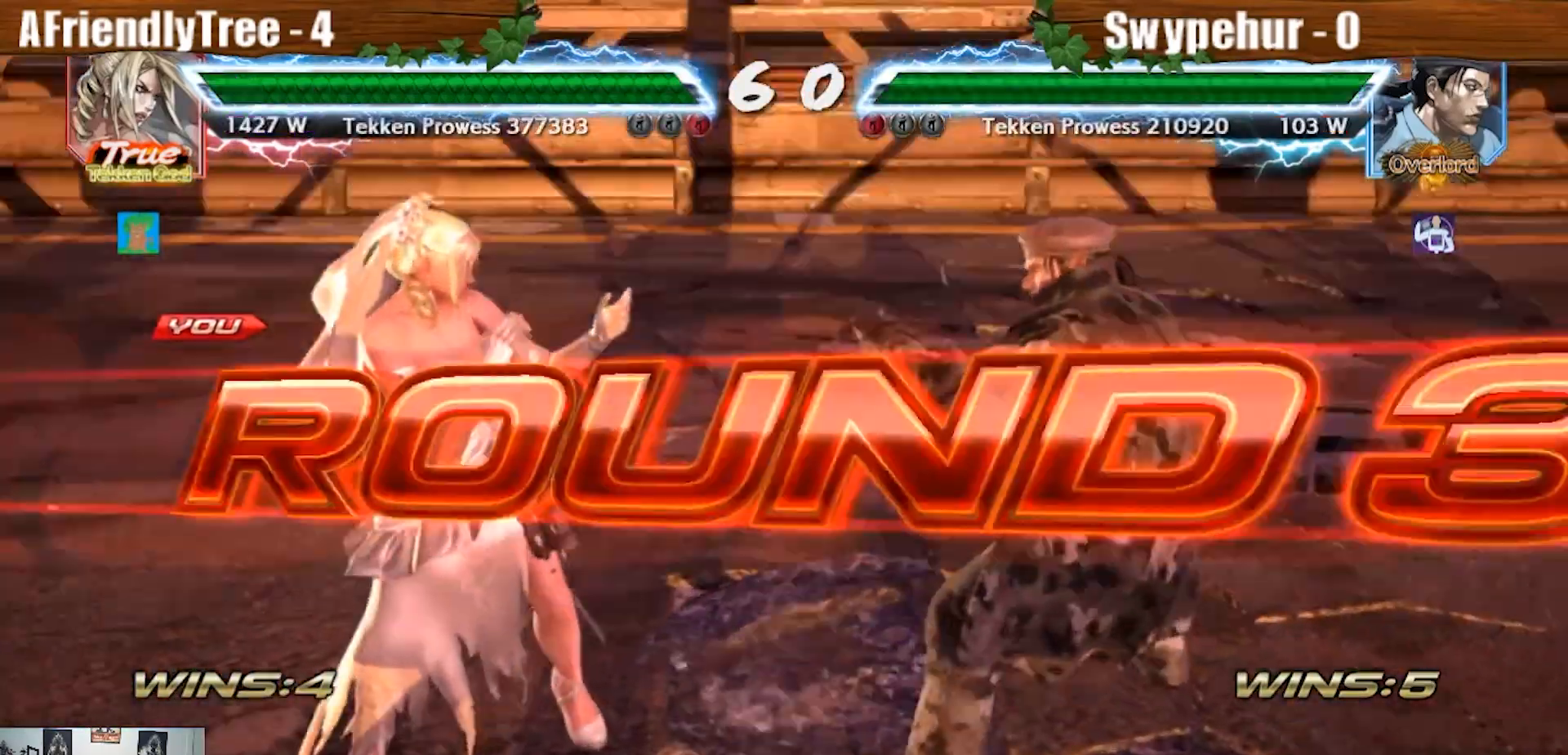
{"dt_ms": 500, "buttons": [], "left_stick": "center", "events": []}
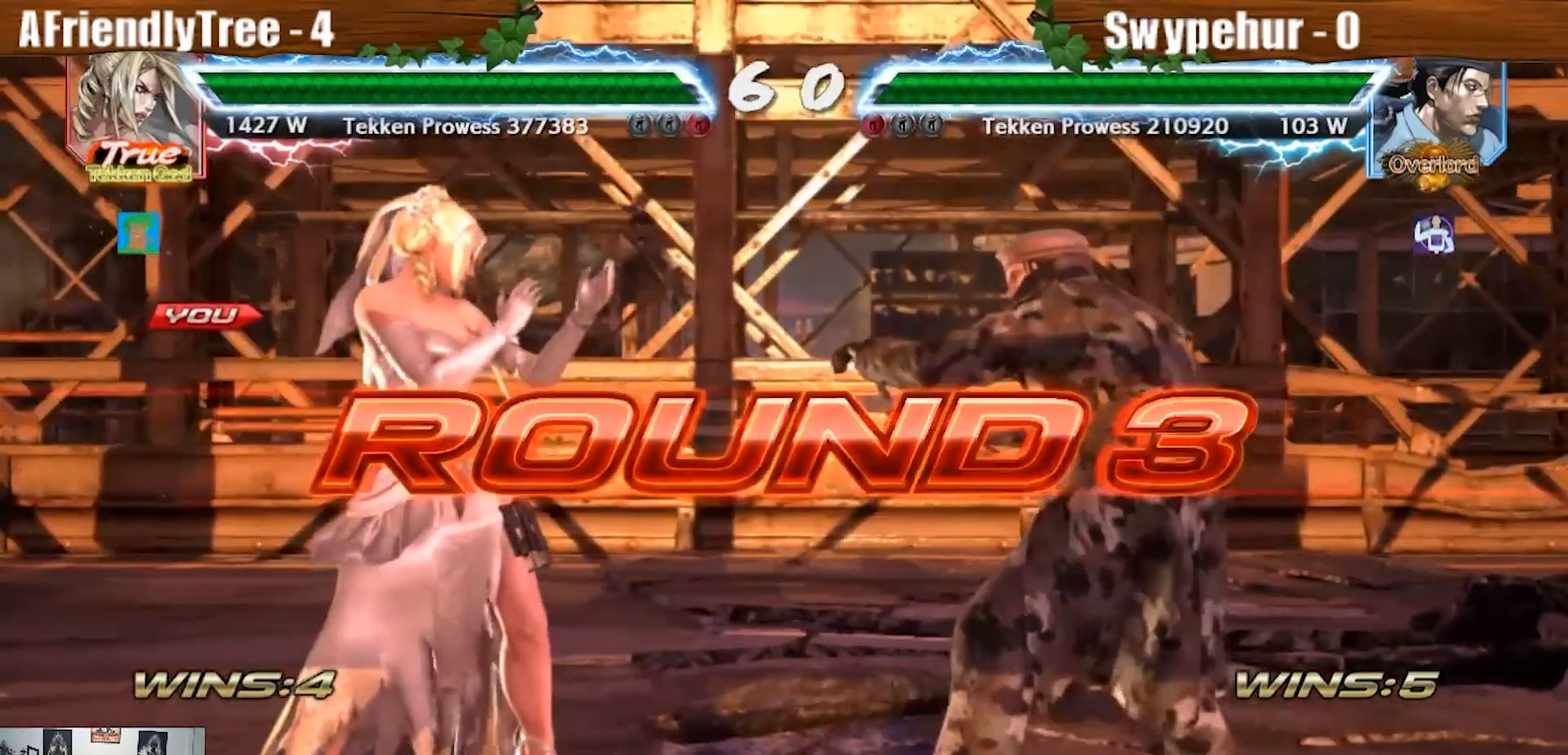
{"dt_ms": 500, "buttons": [], "left_stick": "center", "events": []}
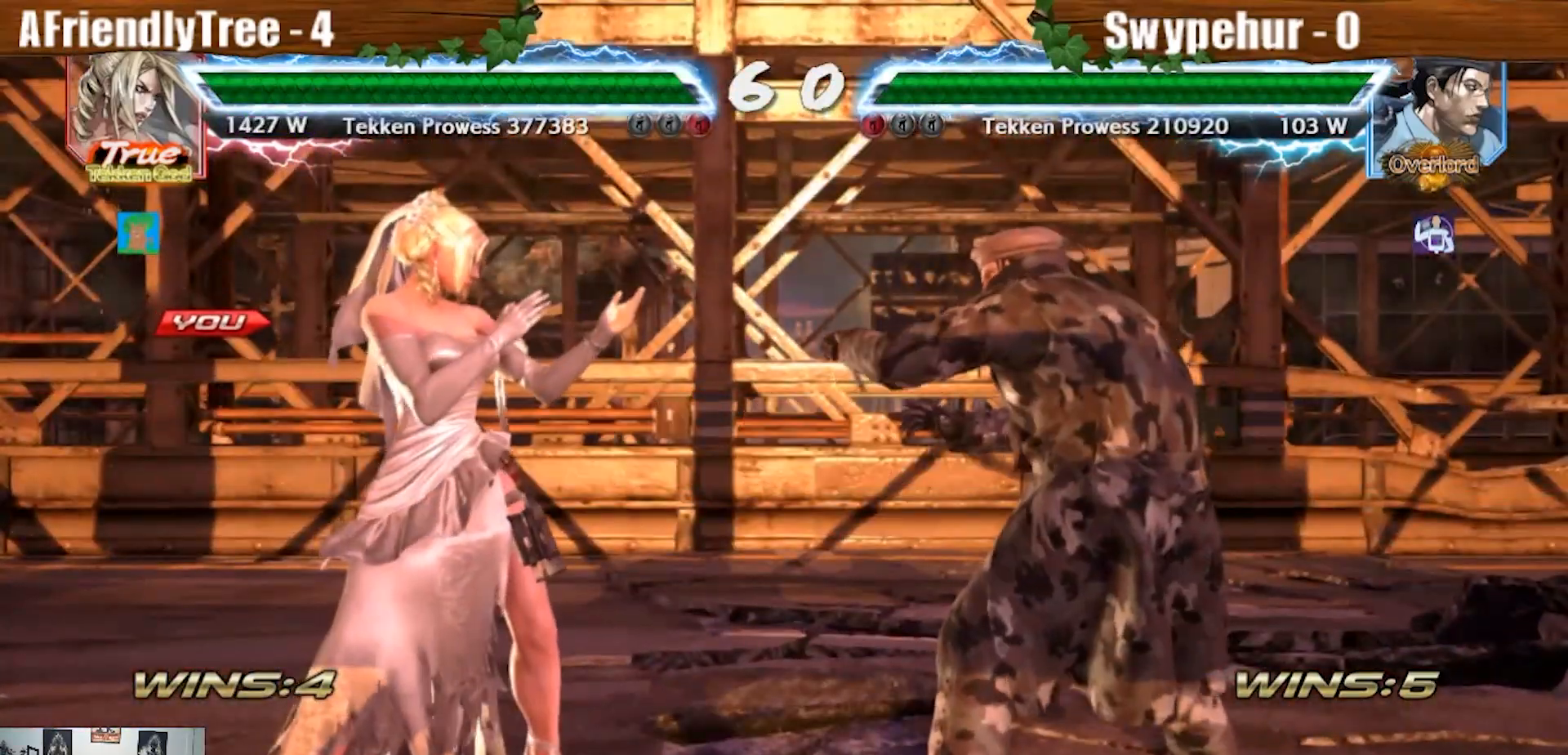
{"dt_ms": 500, "buttons": [], "left_stick": "center", "events": []}
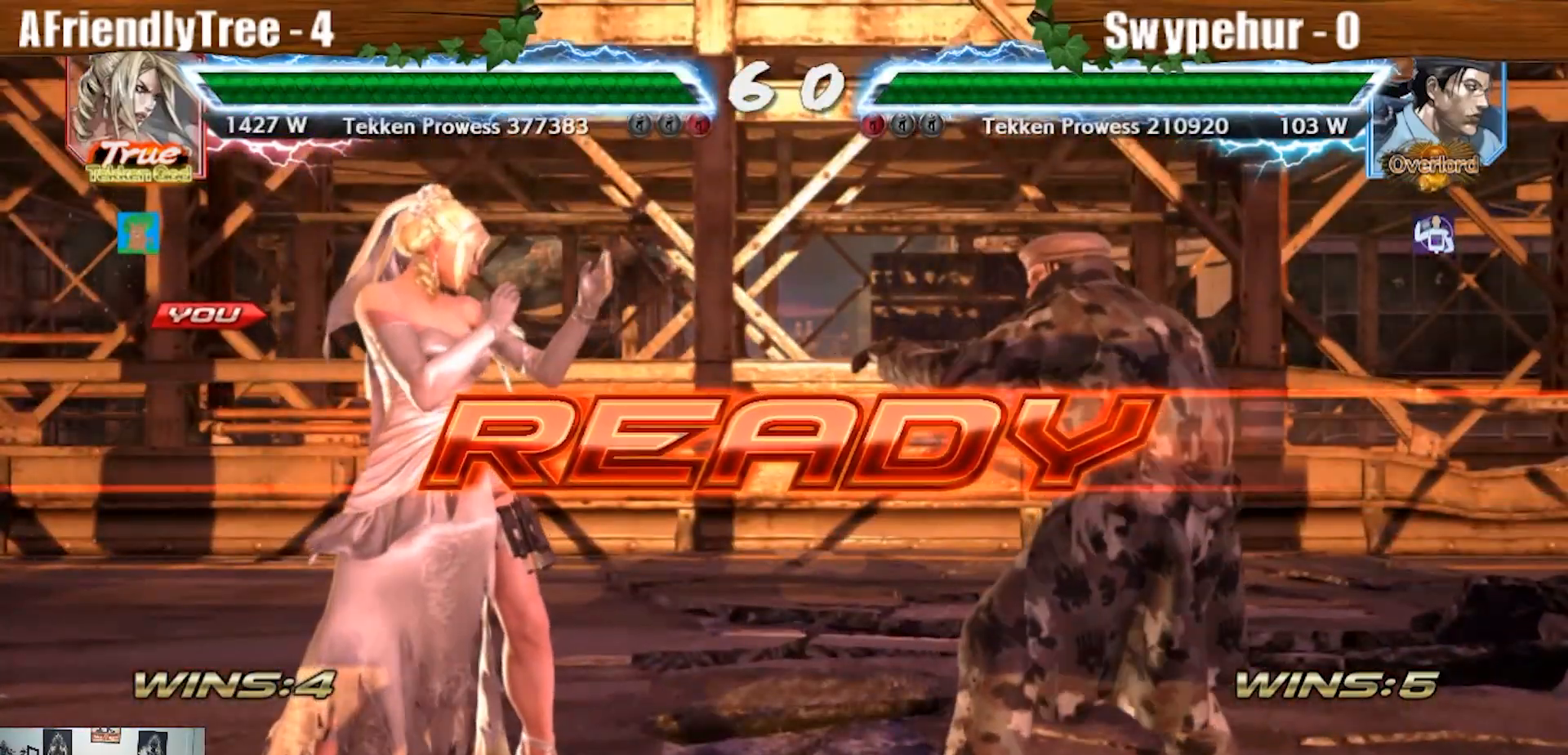
{"dt_ms": 500, "buttons": ["CROSS", "CIRCLE"], "left_stick": "center", "events": [[100, "CIRCLE", "down"], [100, "CROSS", "down"]]}
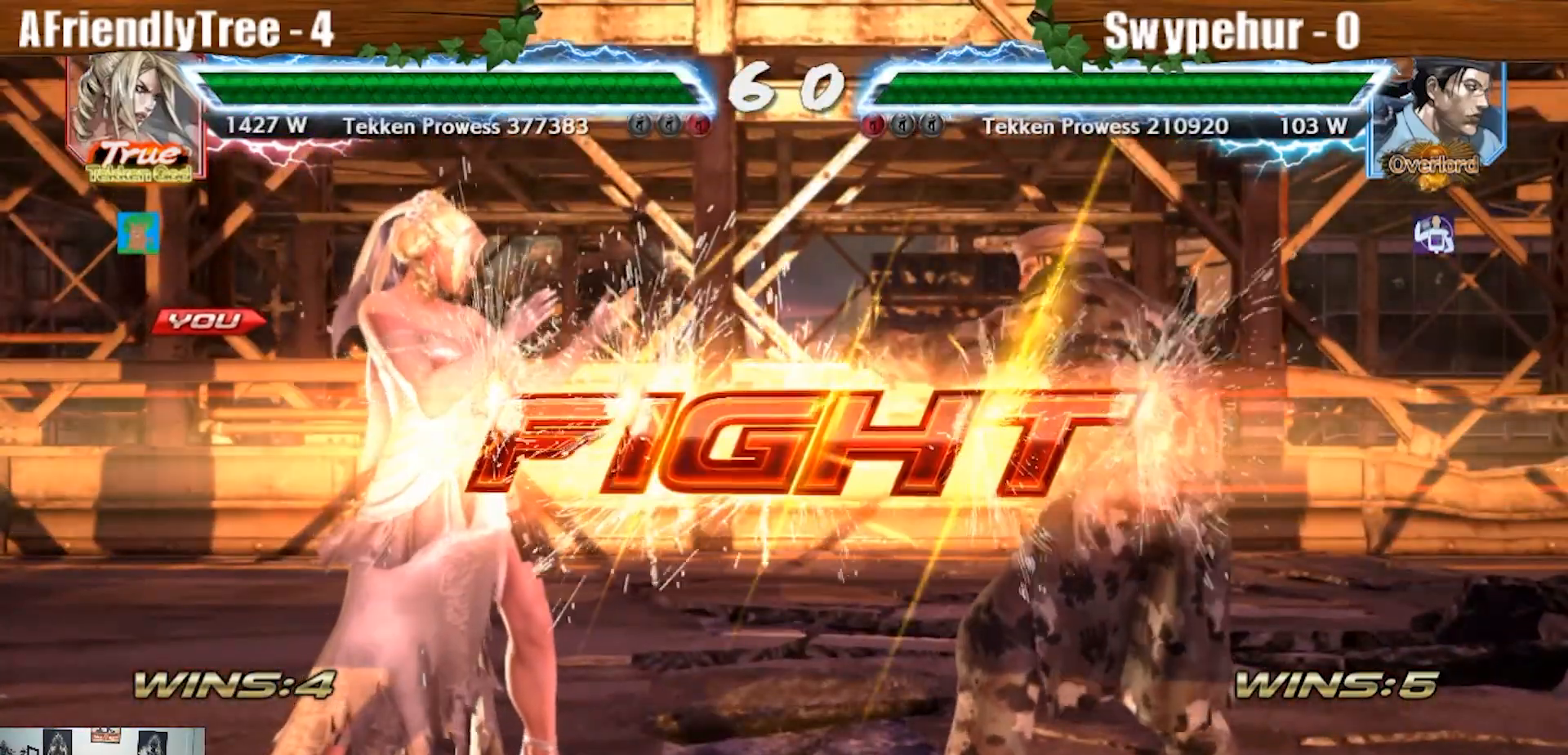
{"dt_ms": 500, "buttons": [], "left_stick": "center"}
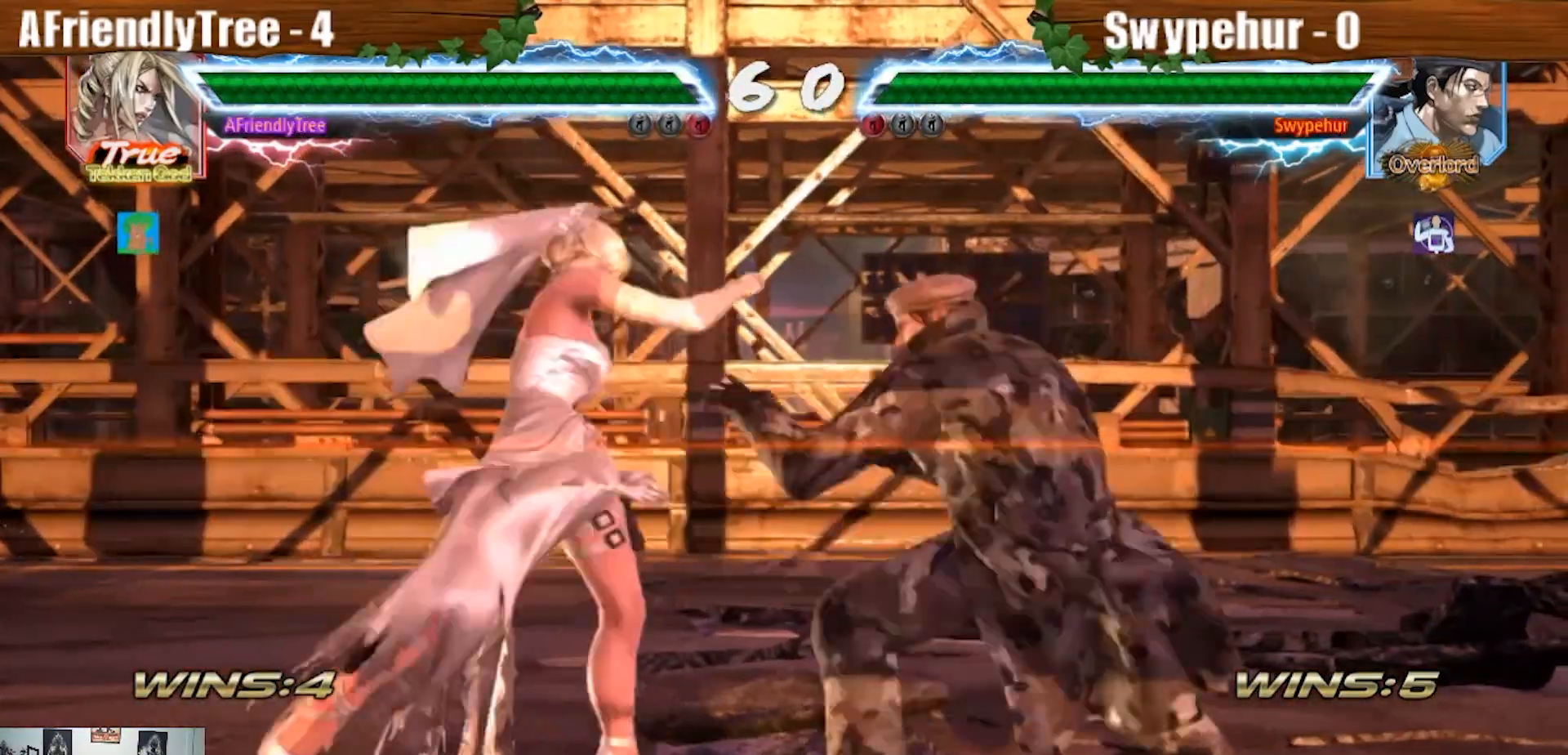
{"dt_ms": 500, "buttons": [], "left_stick": "center", "events": []}
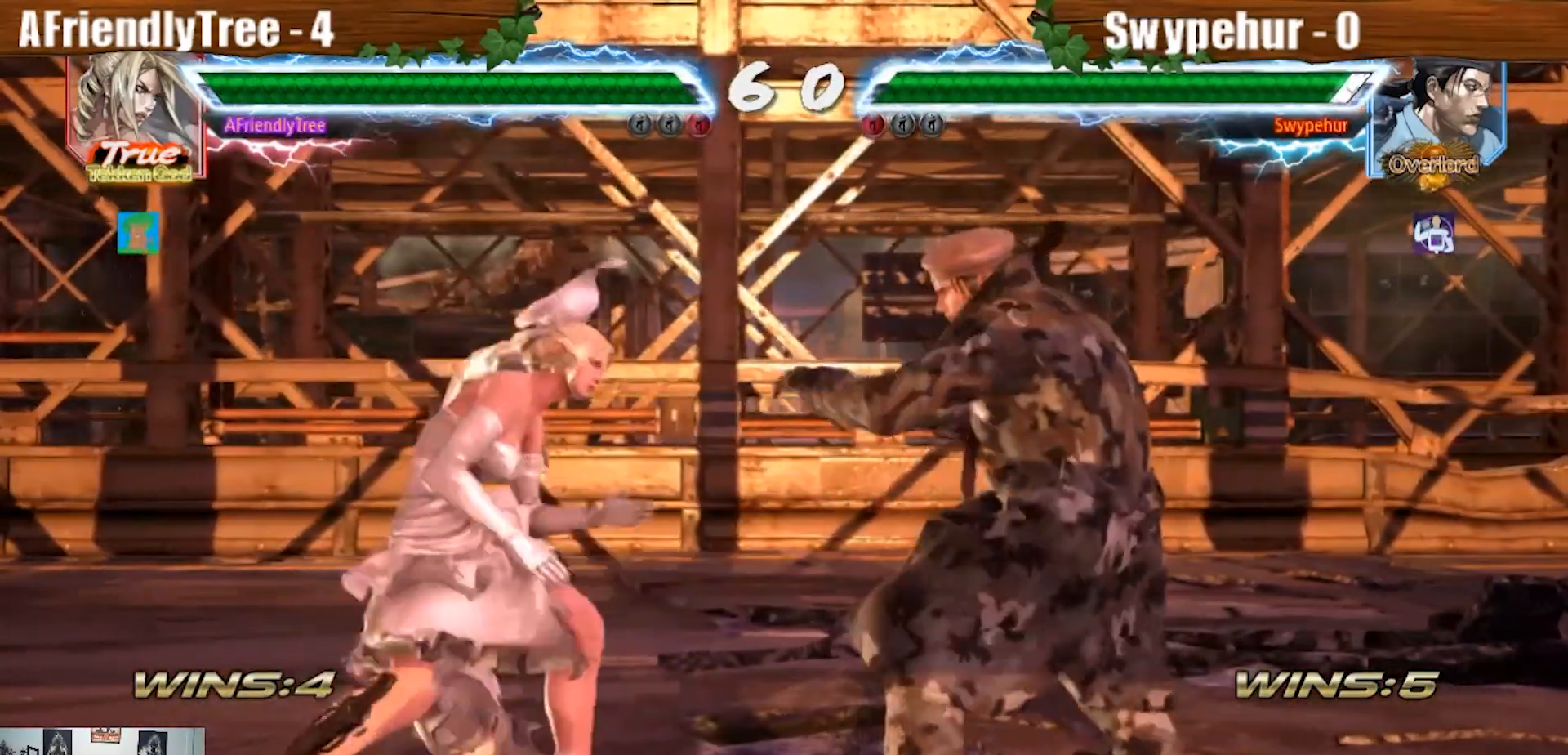
{"dt_ms": 500, "buttons": [], "left_stick": "left", "events": [[67, "left_stick", "left"], [133, "left_stick", "center"], [233, "left_stick", "left"]]}
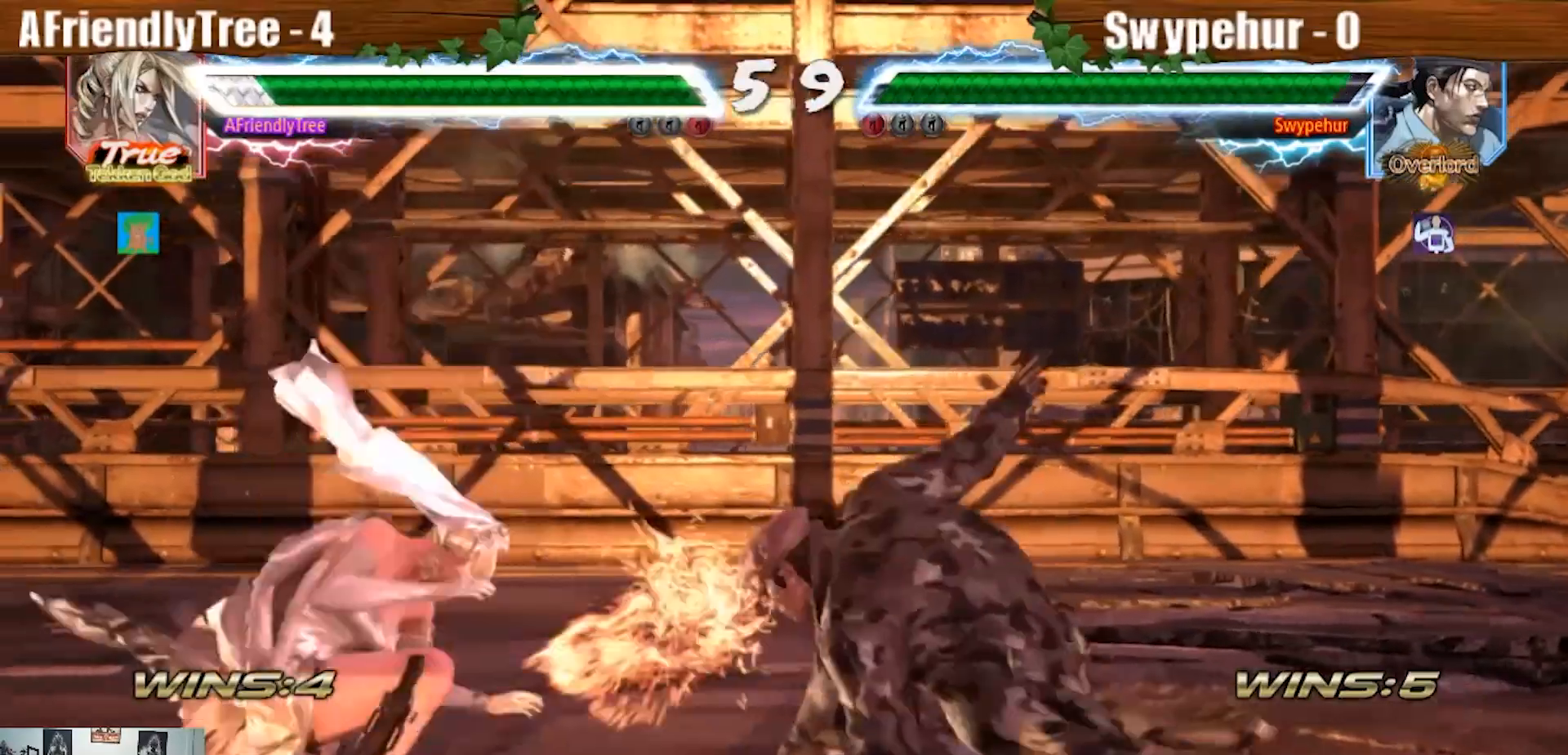
{"dt_ms": 500, "buttons": [], "left_stick": "center", "events": [[133, "left_stick", "center"], [333, "left_stick", "down"], [400, "left_stick", "center"]]}
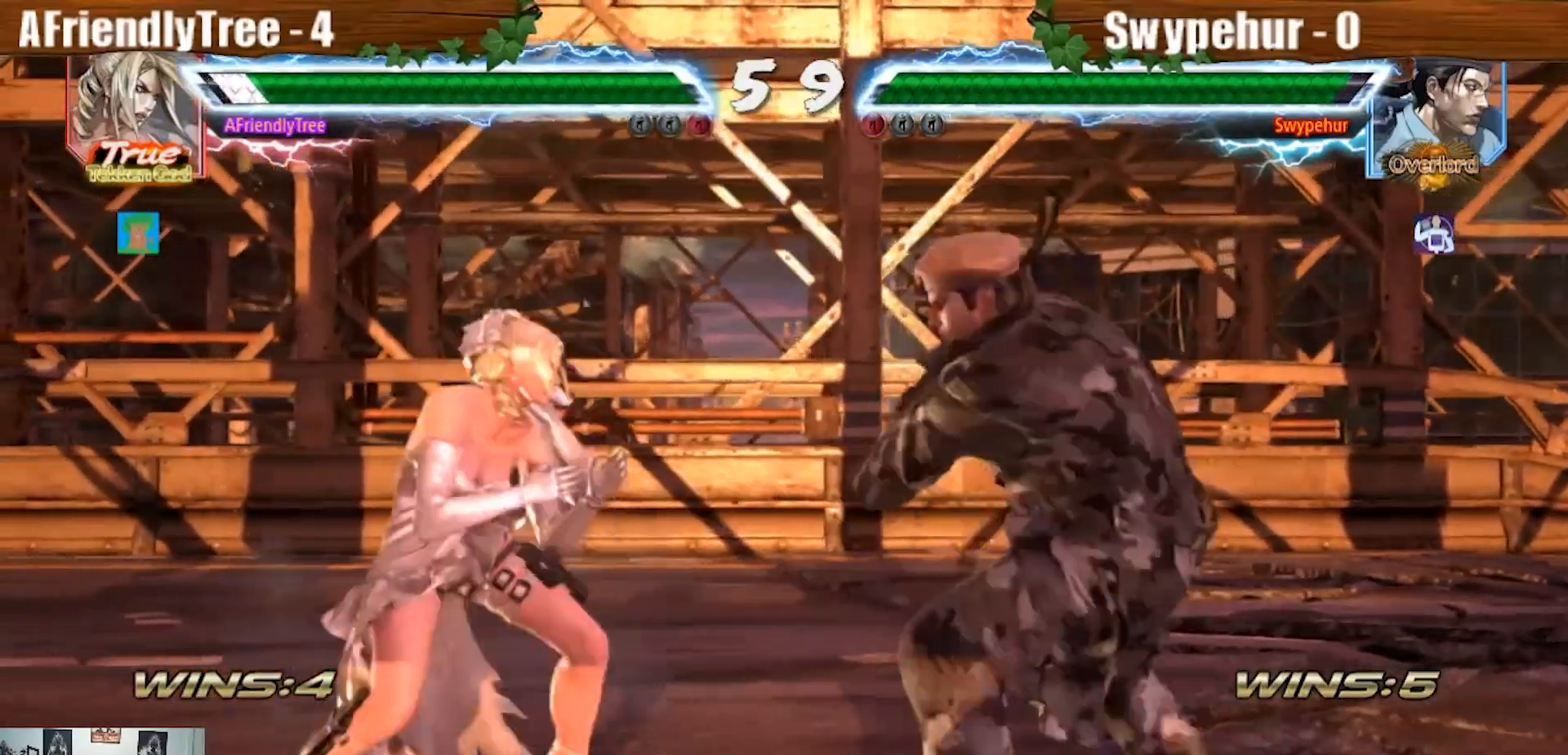
{"dt_ms": 500, "buttons": [], "left_stick": "center", "events": [[67, "left_stick", "left"], [167, "left_stick", "center"], [233, "left_stick", "left"], [500, "left_stick", "center"]]}
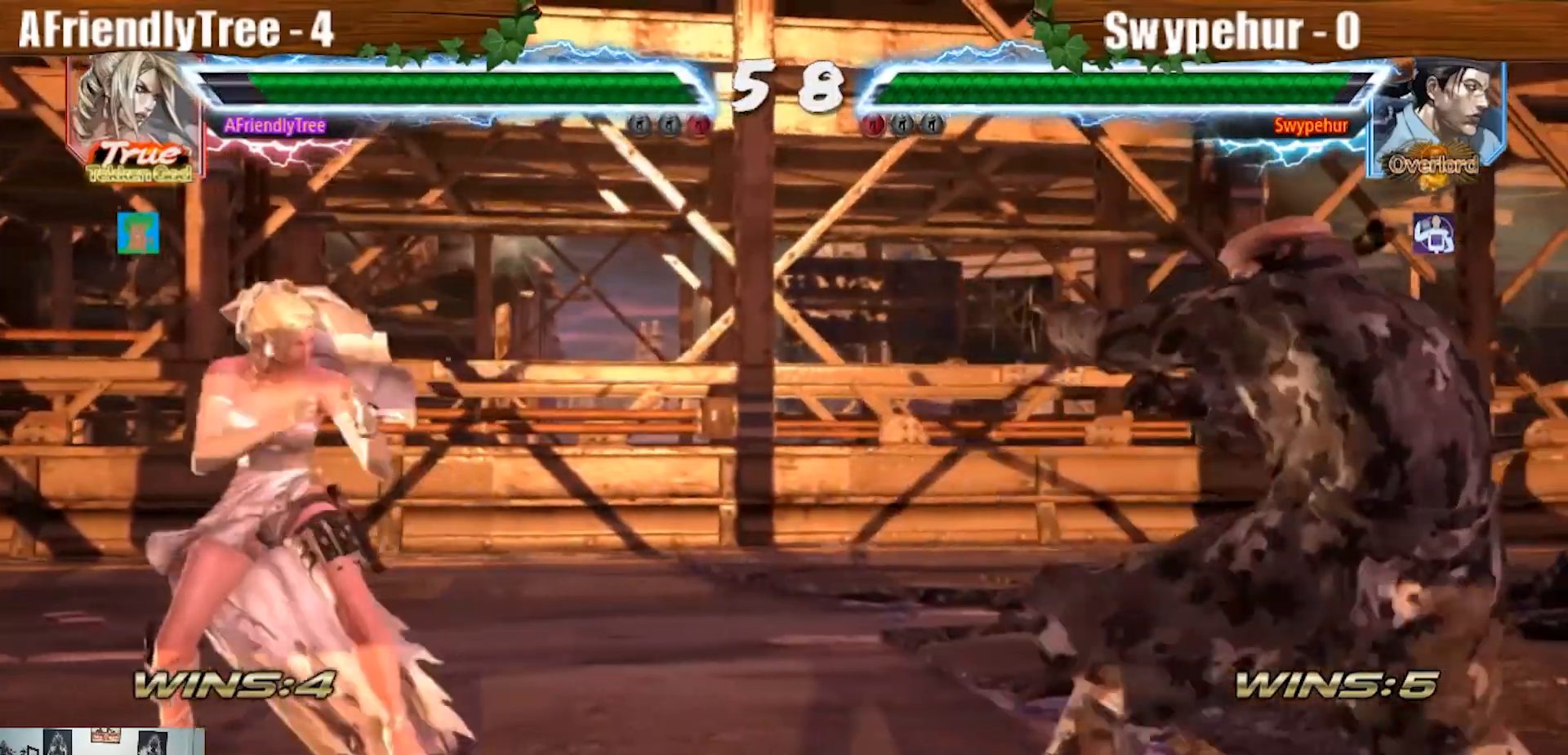
{"dt_ms": 500, "buttons": [], "left_stick": "left", "events": [[200, "left_stick", "right"], [300, "left_stick", "left"], [367, "left_stick", "center"], [433, "left_stick", "left"]]}
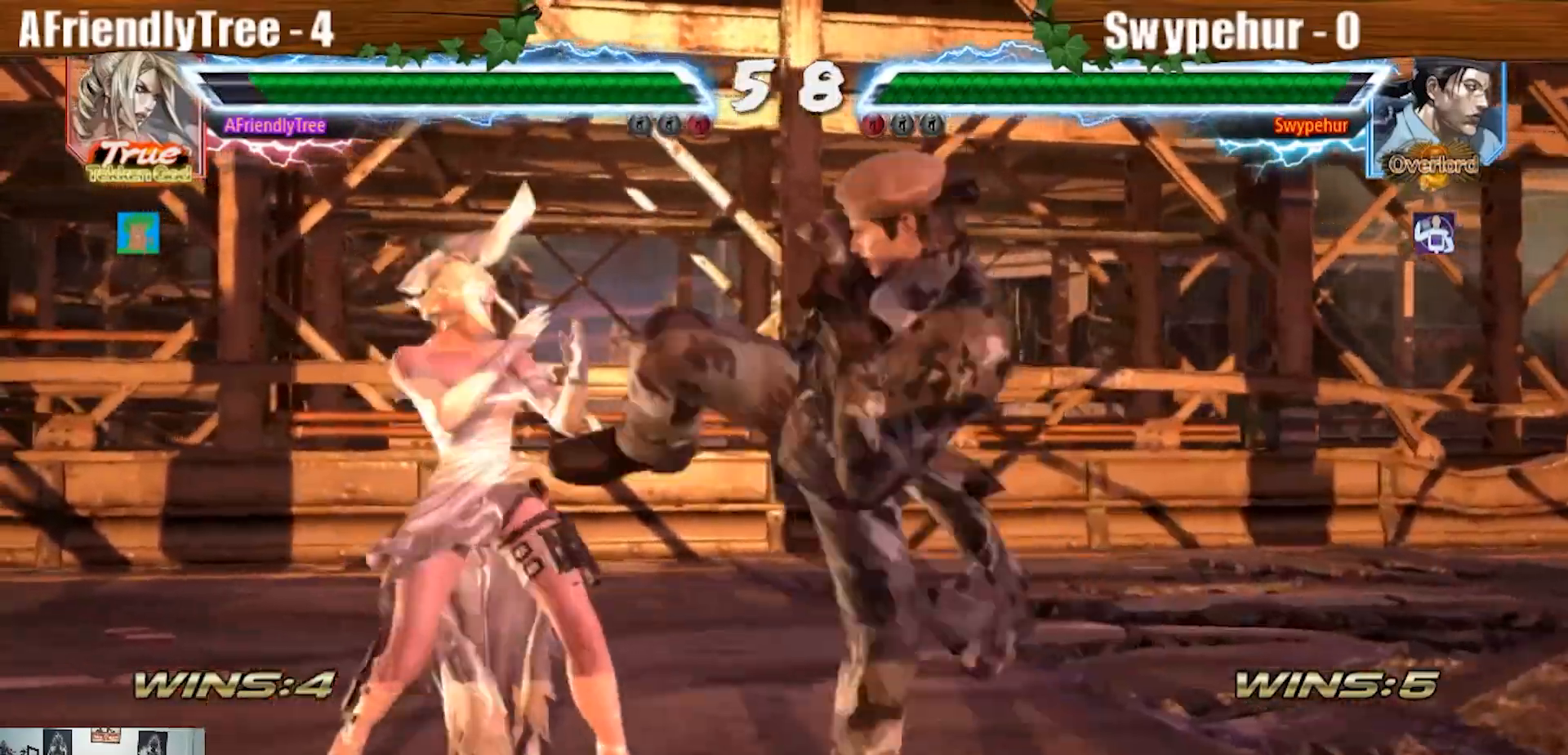
{"dt_ms": 500, "buttons": [], "left_stick": "center", "events": [[367, "left_stick", "center"], [433, "left_stick", "down"], [500, "left_stick", "center"]]}
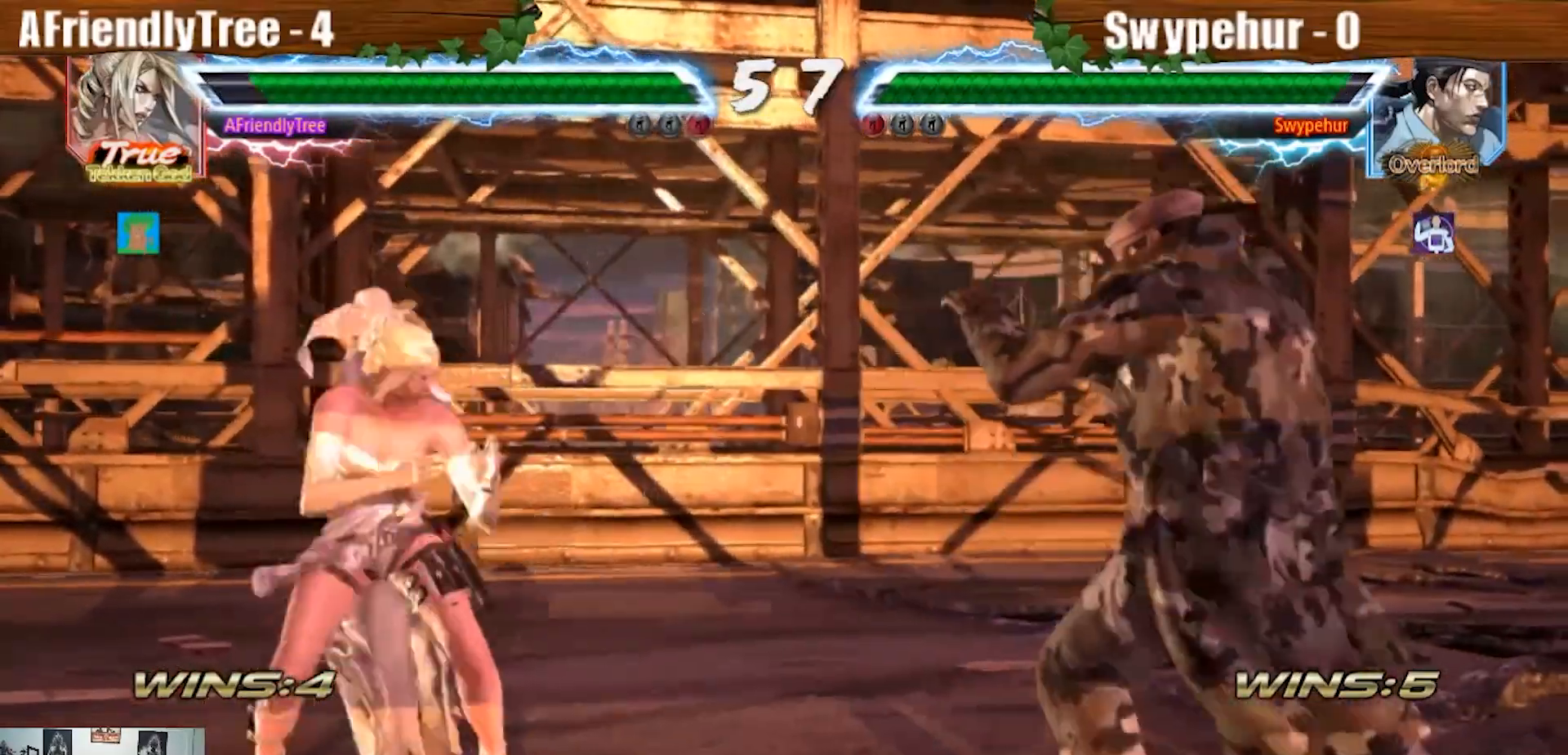
{"dt_ms": 500, "buttons": [], "left_stick": "left", "events": [[267, "left_stick", "left"]]}
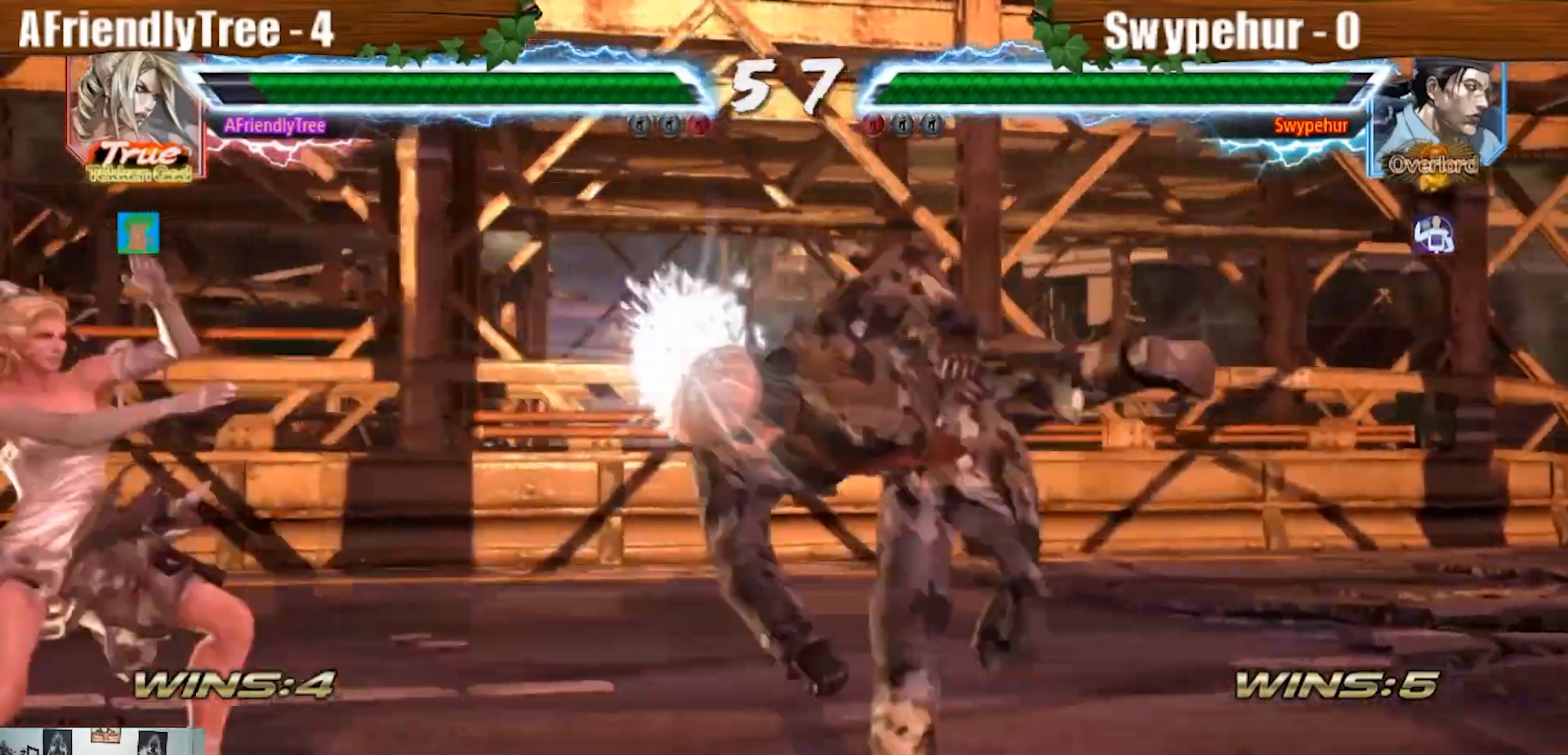
{"dt_ms": 500, "buttons": [], "left_stick": "center", "events": [[100, "left_stick", "center"]]}
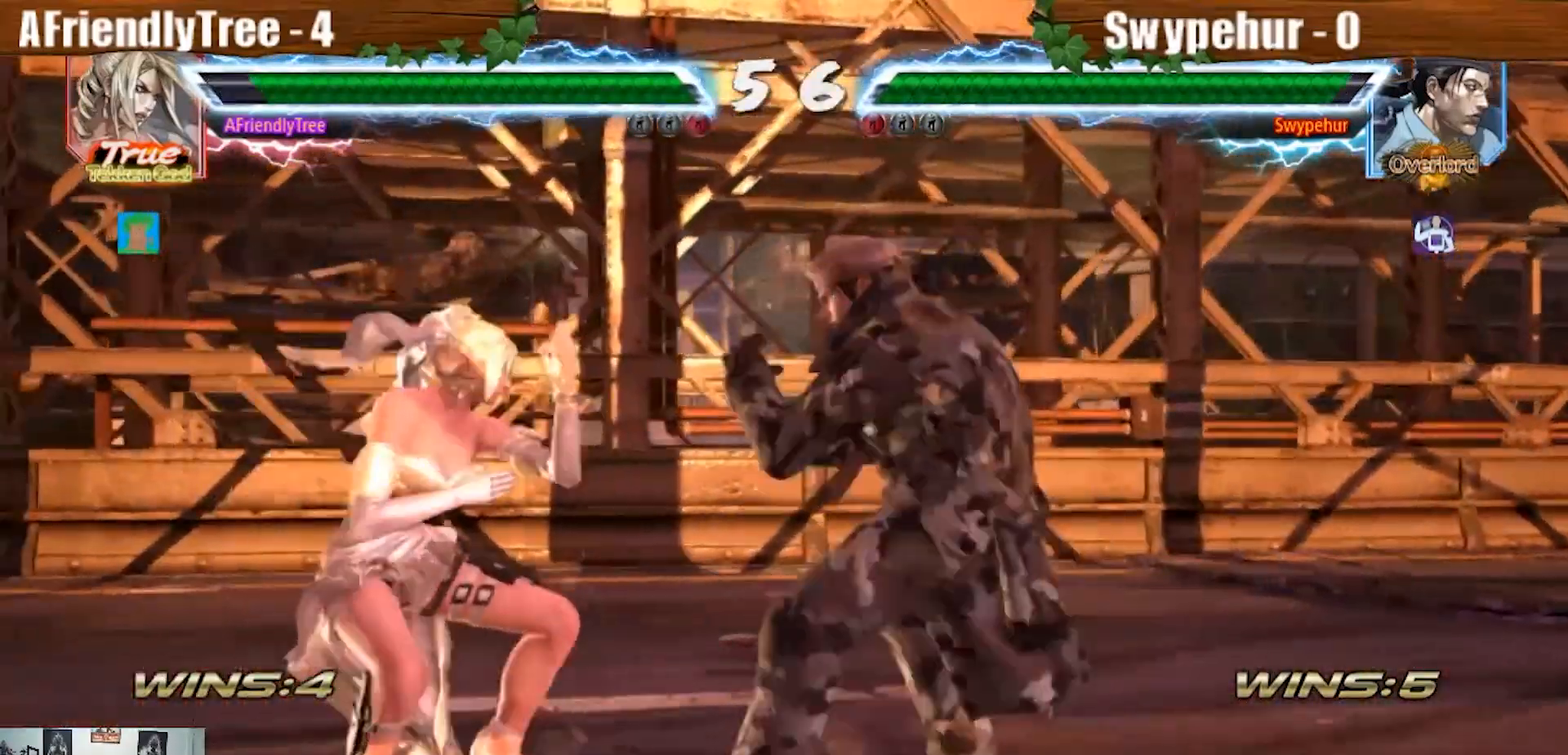
{"dt_ms": 500, "buttons": [], "left_stick": "left", "events": [[33, "left_stick", "down"], [133, "left_stick", "center"], [333, "left_stick", "down"], [400, "left_stick", "left"]]}
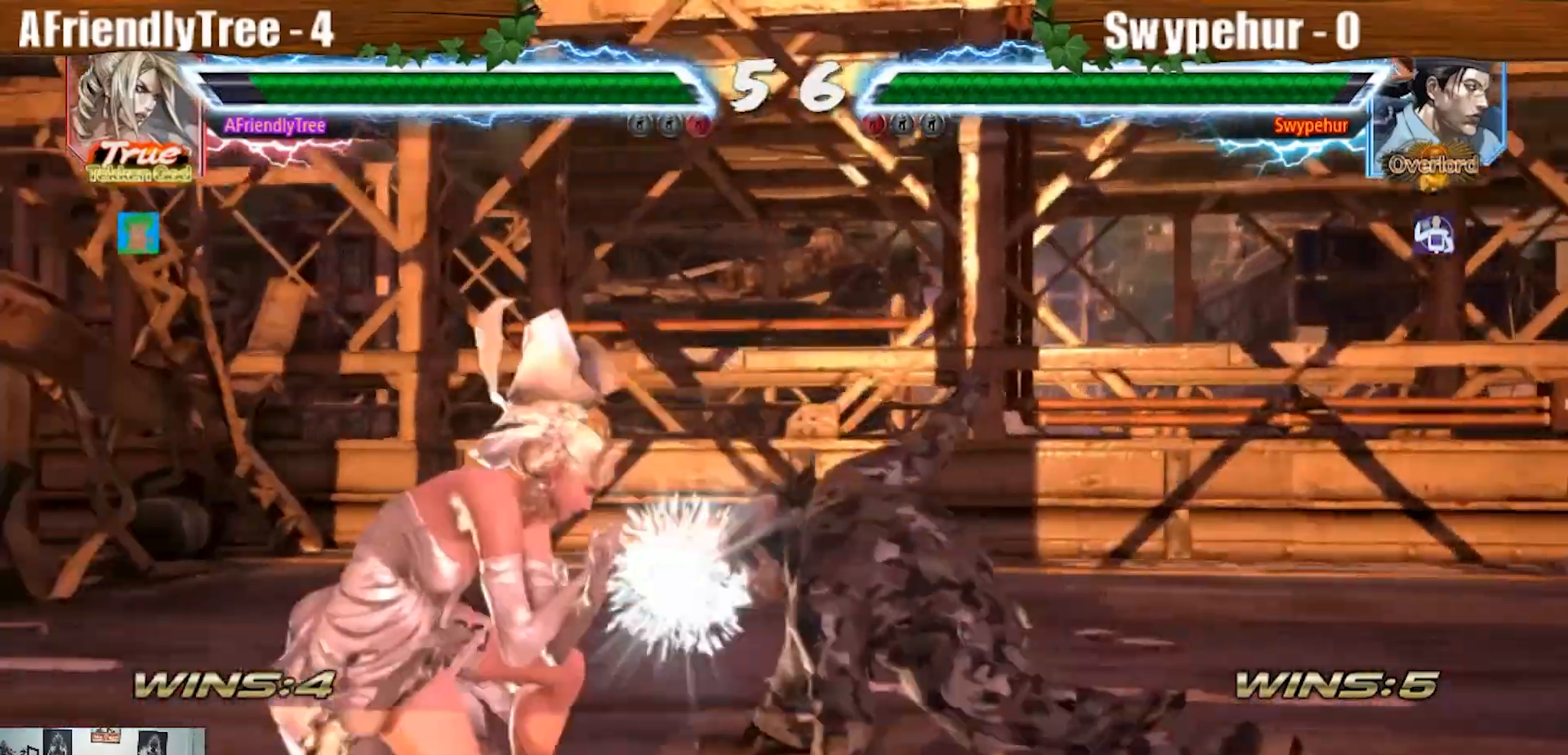
{"dt_ms": 500, "buttons": ["SQUARE", "TRIANGLE"], "left_stick": "center", "events": [[167, "SQUARE", "down"], [200, "left_stick", "center"], [433, "TRIANGLE", "down"]]}
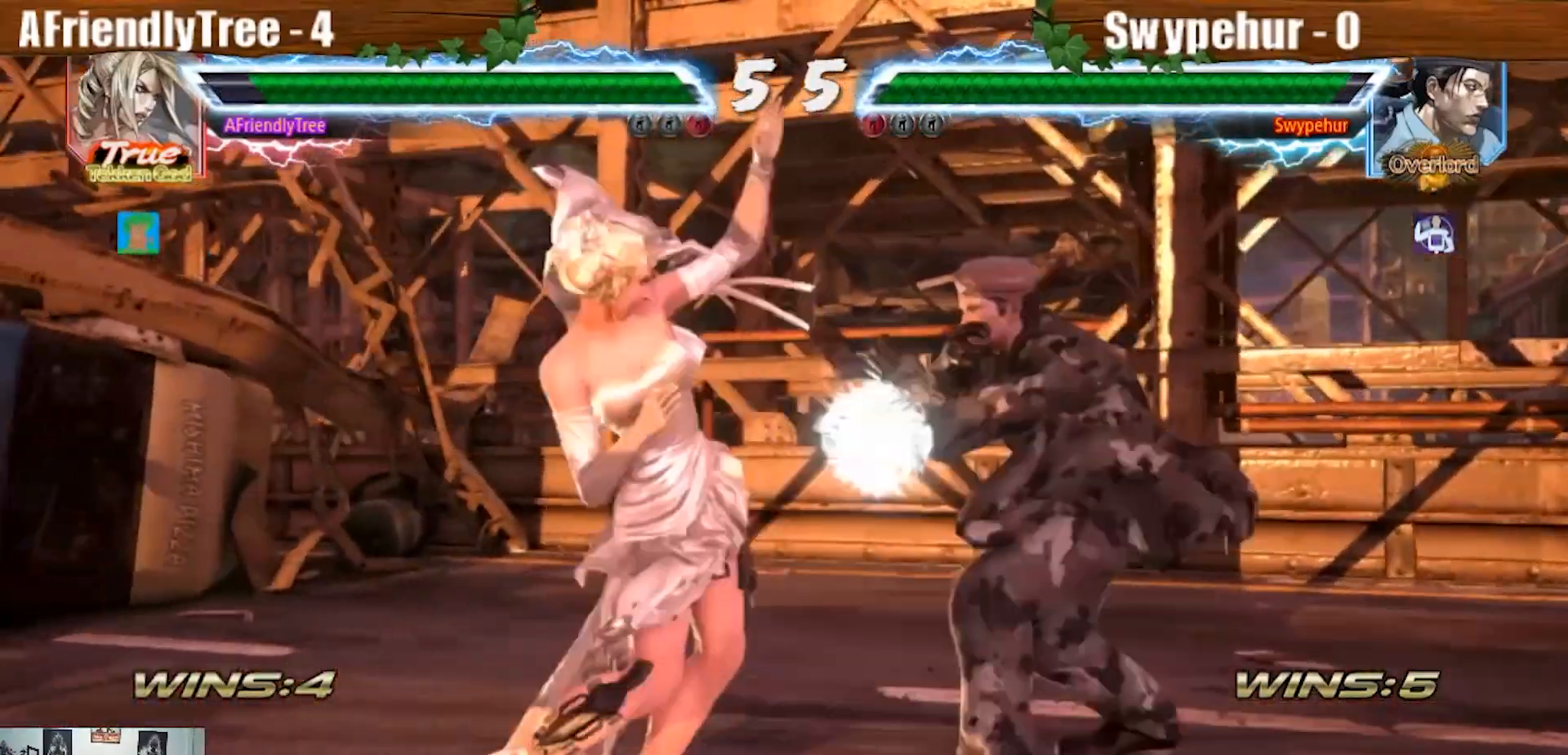
{"dt_ms": 500, "buttons": ["TRIANGLE"], "left_stick": "down", "events": [[267, "SQUARE", "up"], [267, "TRIANGLE", "up"], [333, "TRIANGLE", "down"], [333, "left_stick", "down"]]}